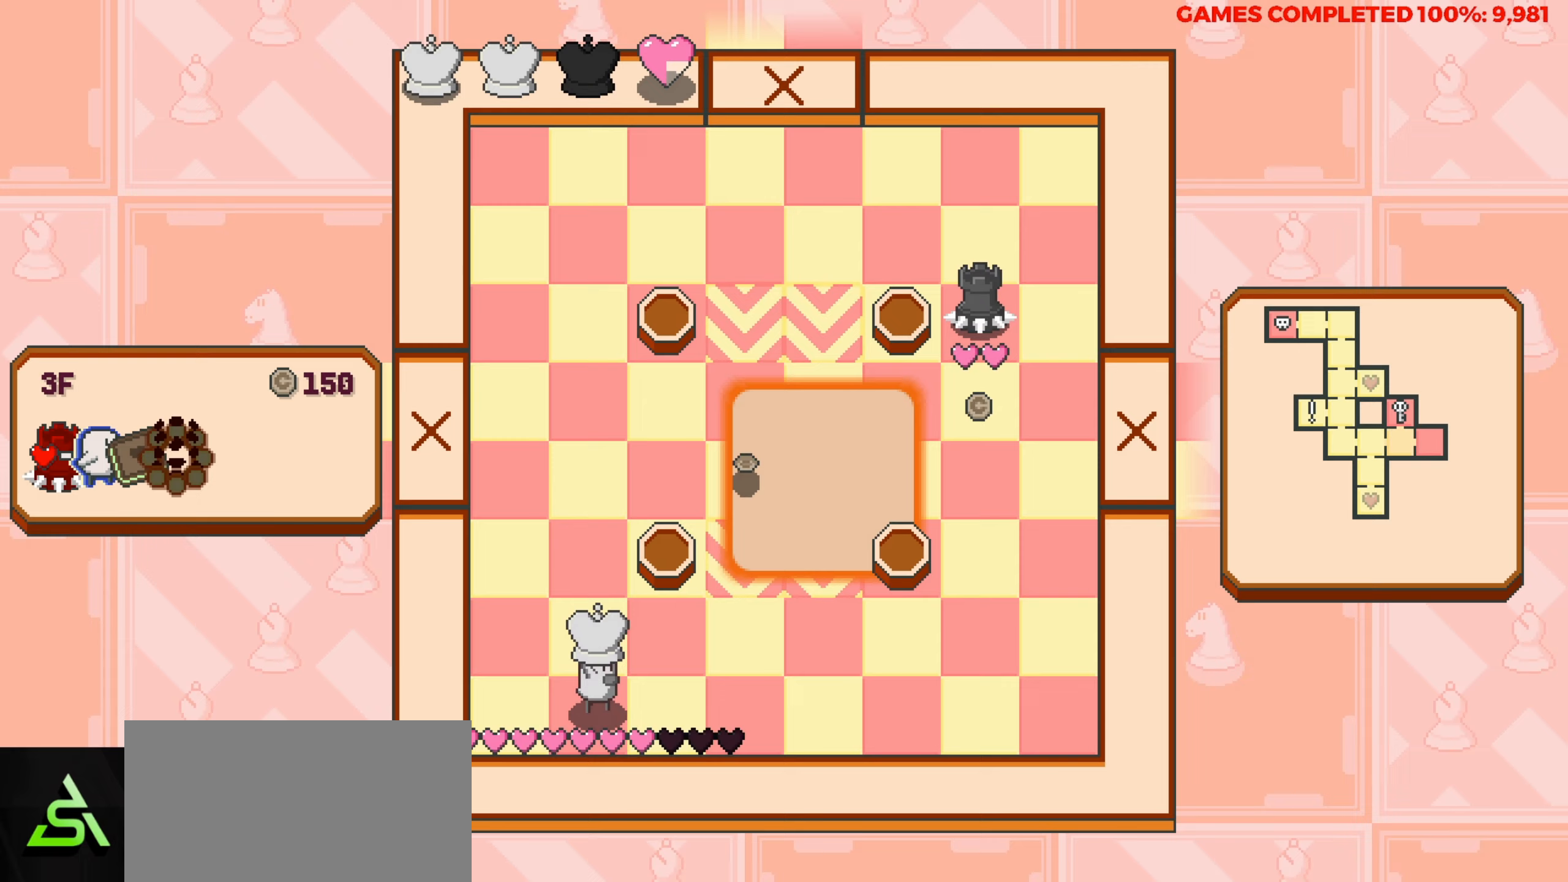
Gameplay with keyboard; each line is a JSON object with the keys held at the frame after it. "events" lists presses ("down") and releases ("up") of "a", "alt", "c", "ctrl", "d", "down", "f", "left", "right", "s", "shift", "space", "up", "v", "x" and "z" between this image and that frame as [ms after this image, input, new state], when the widget could be followed in between. No other keys are recorded. Mouse input is not recorded.
{"keys": ["right"], "events": []}
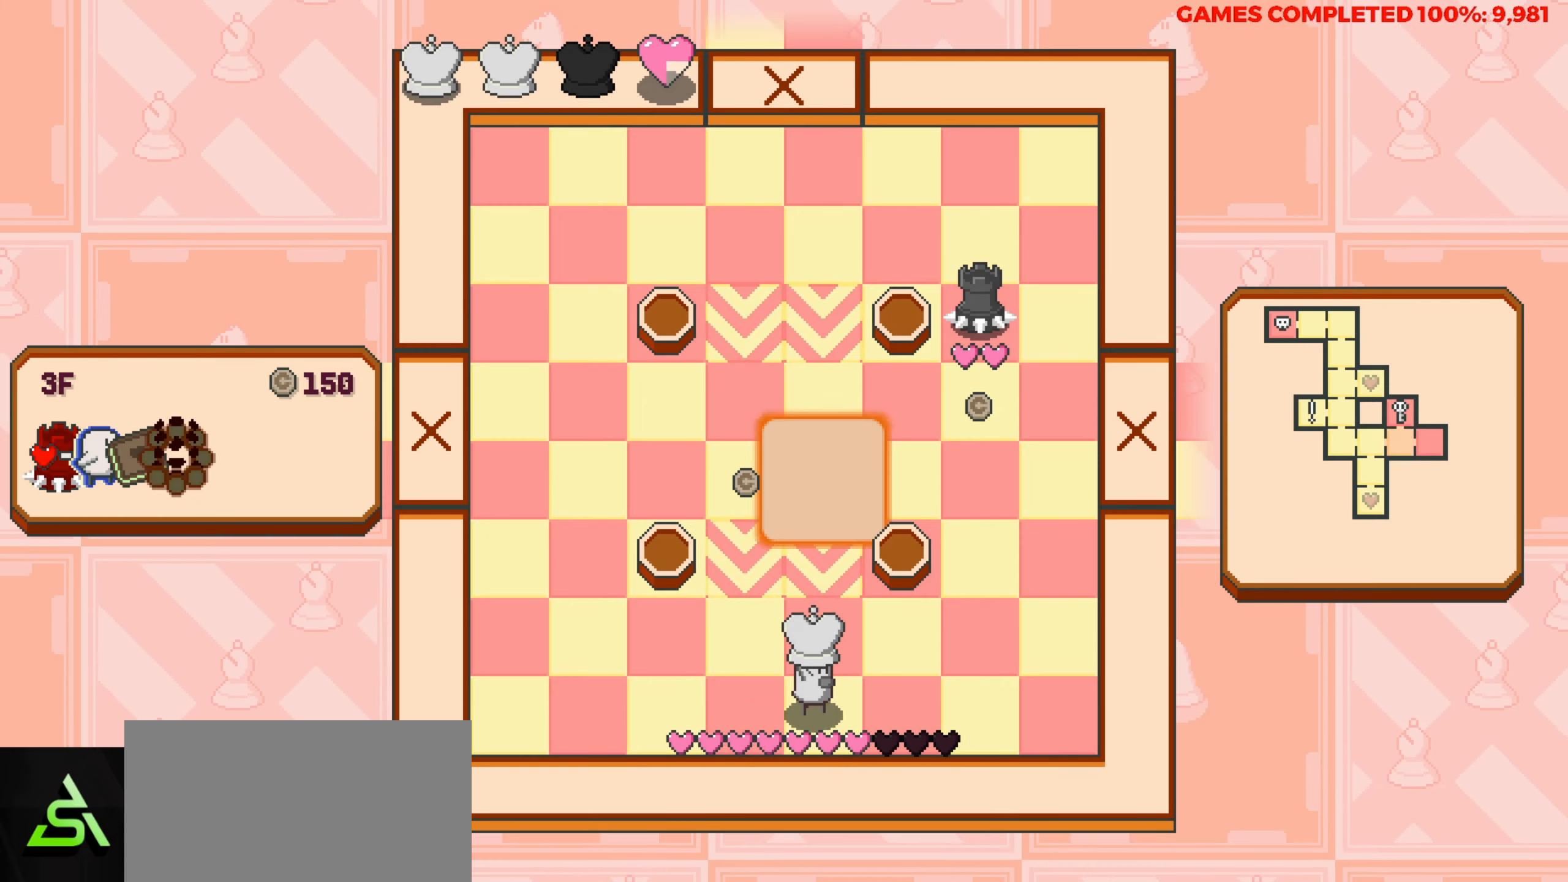
{"keys": ["left"], "events": [[317, "right", "up"], [500, "left", "down"]]}
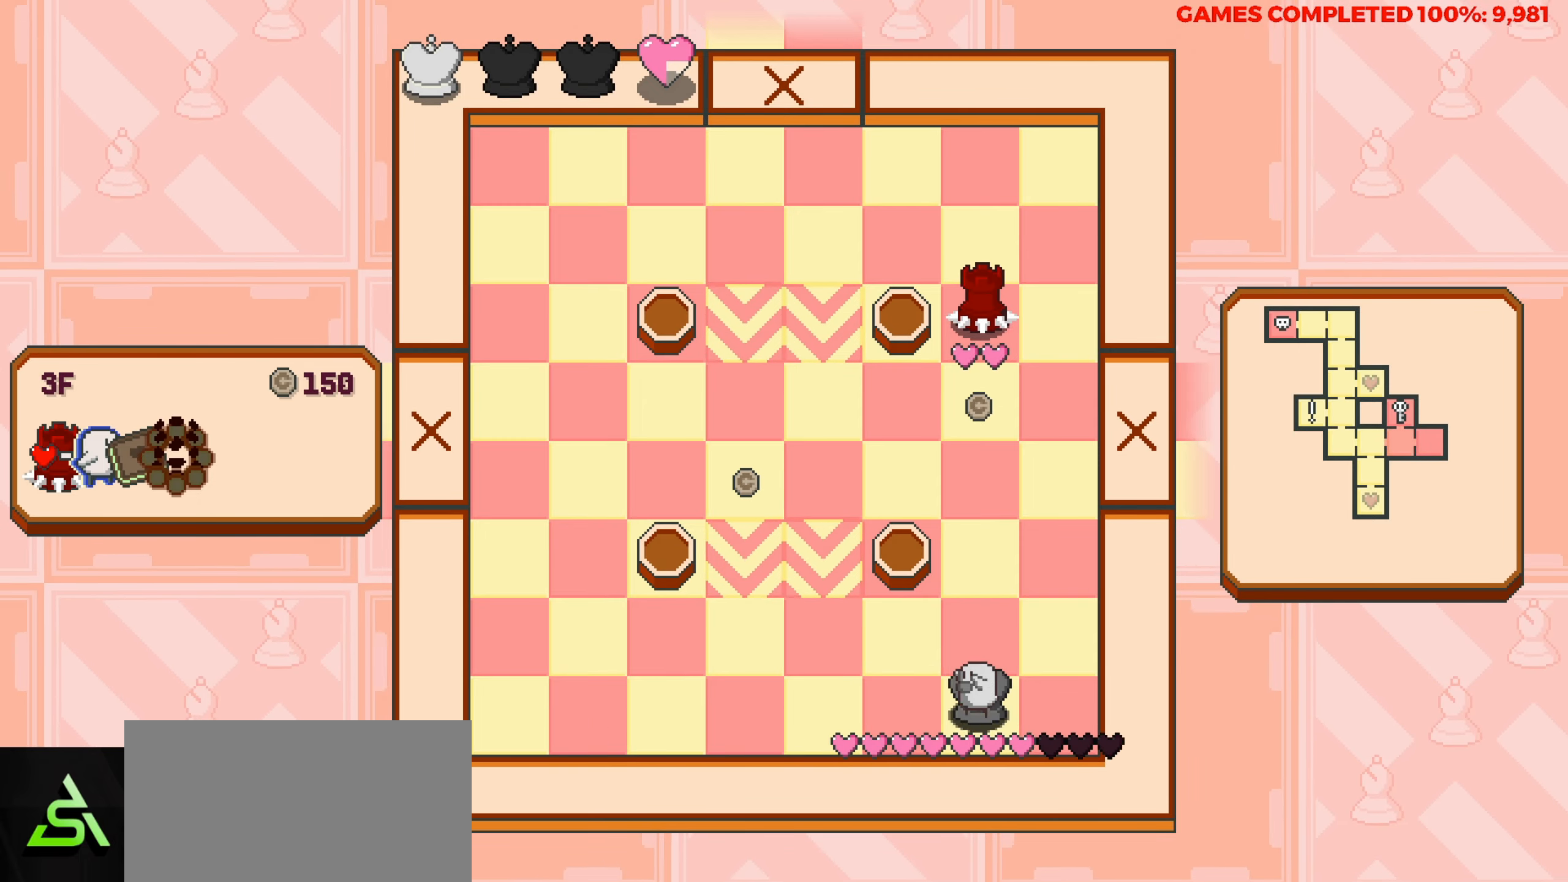
{"keys": ["left"], "events": []}
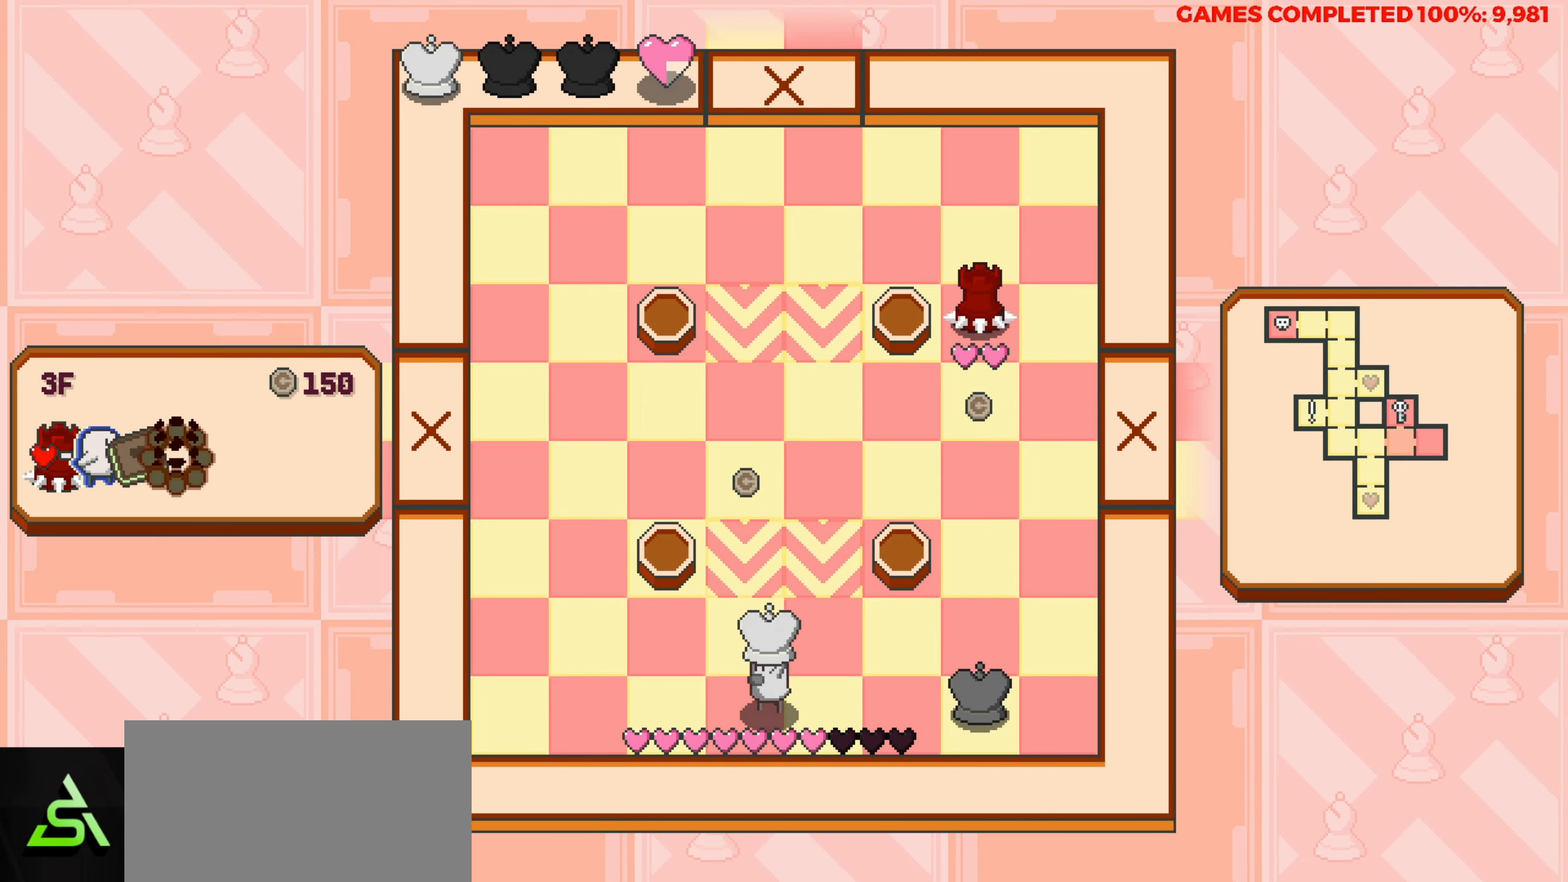
{"keys": ["left"], "events": []}
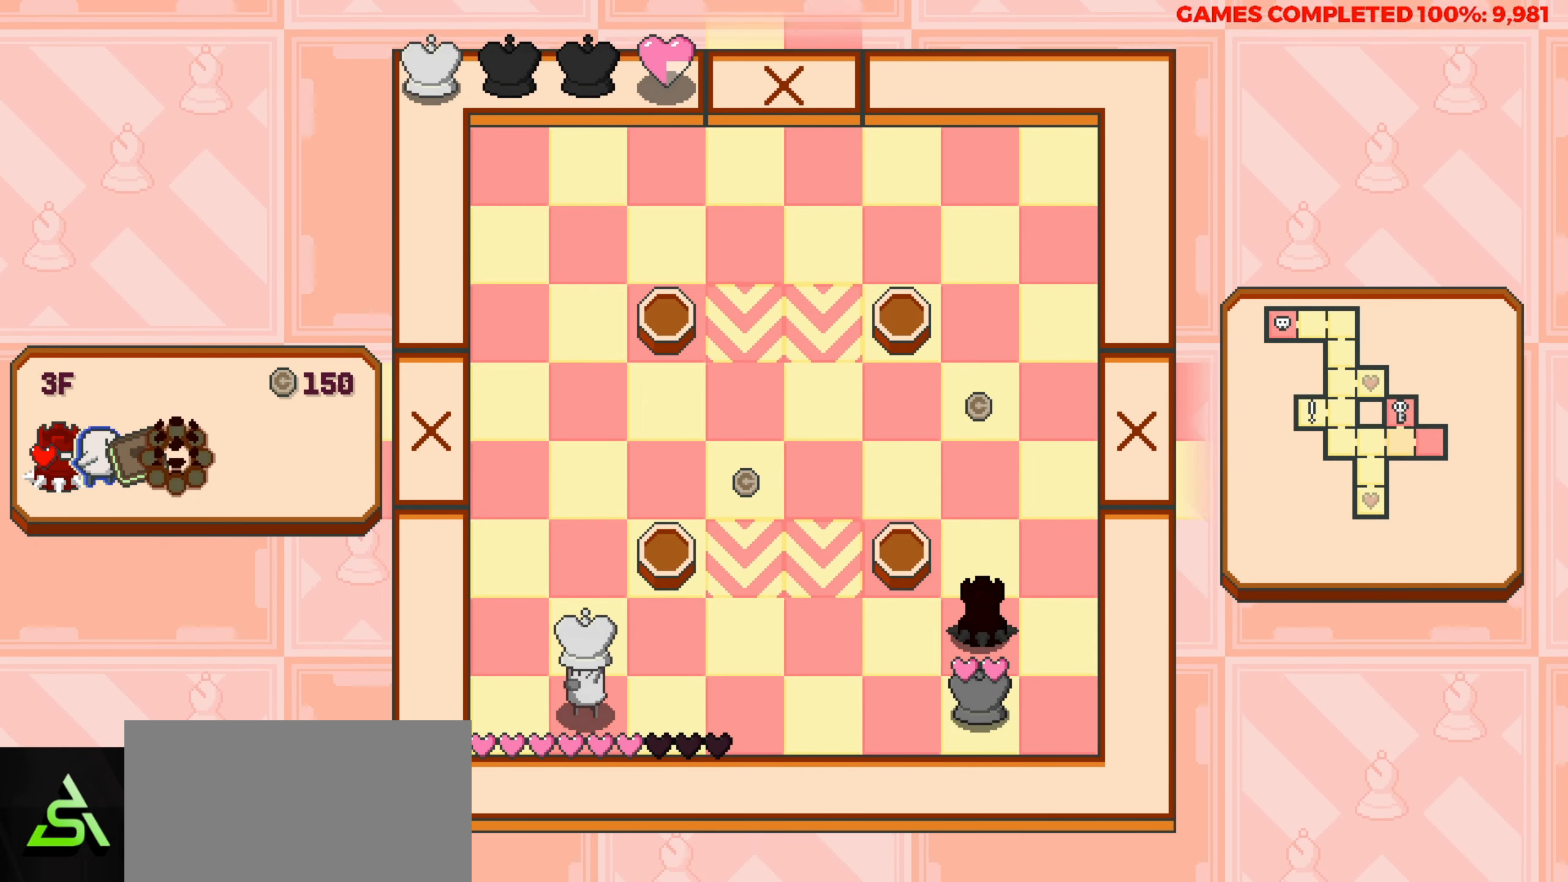
{"keys": [], "events": [[217, "left", "up"]]}
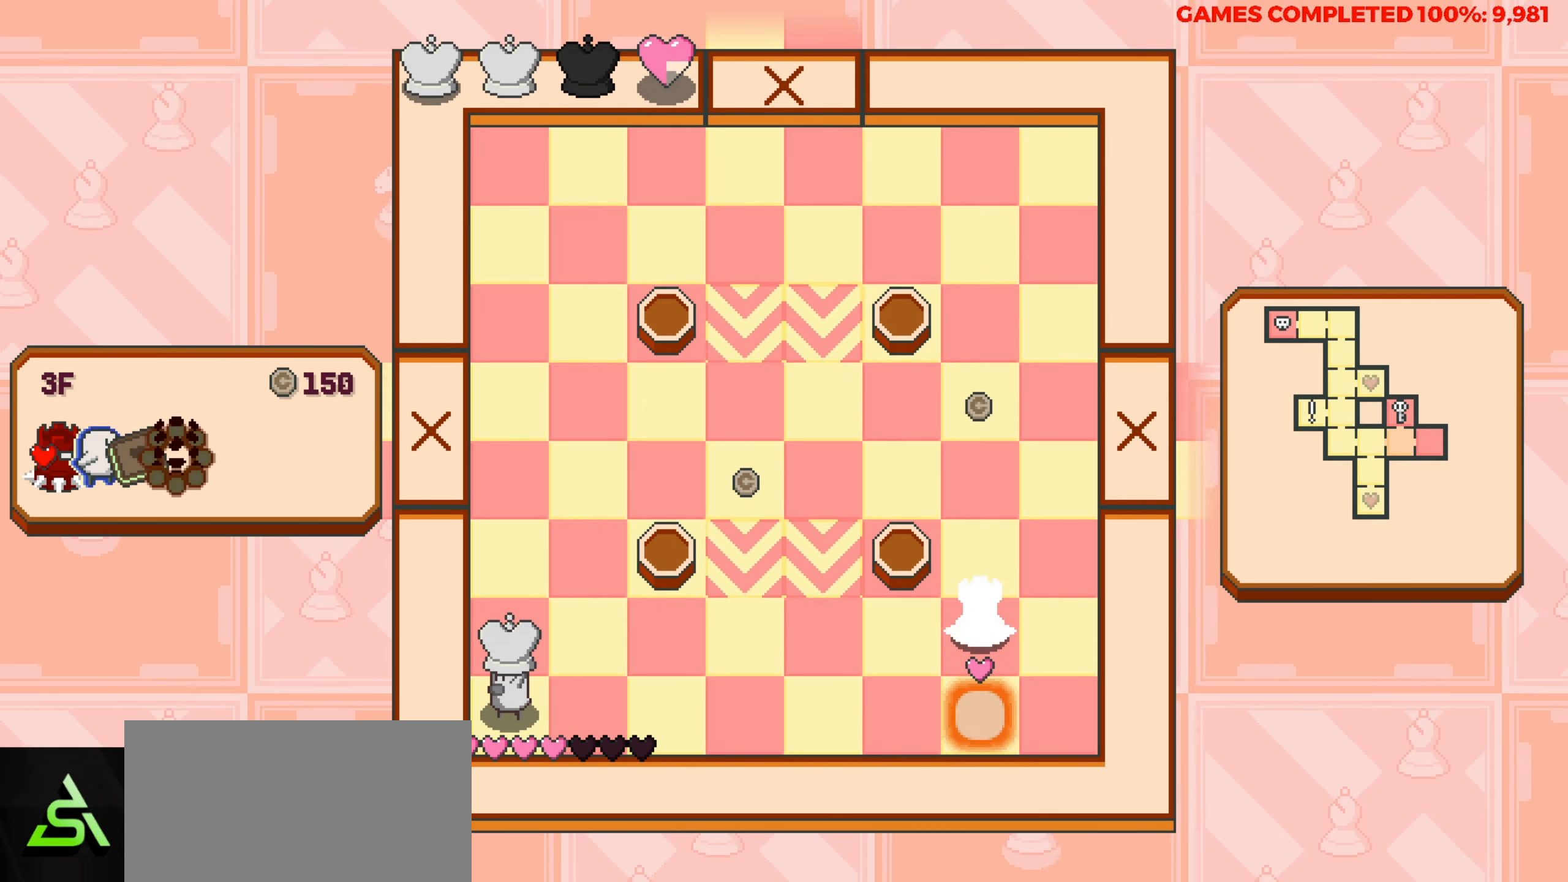
{"keys": [], "events": [[283, "up", "down"], [417, "up", "up"]]}
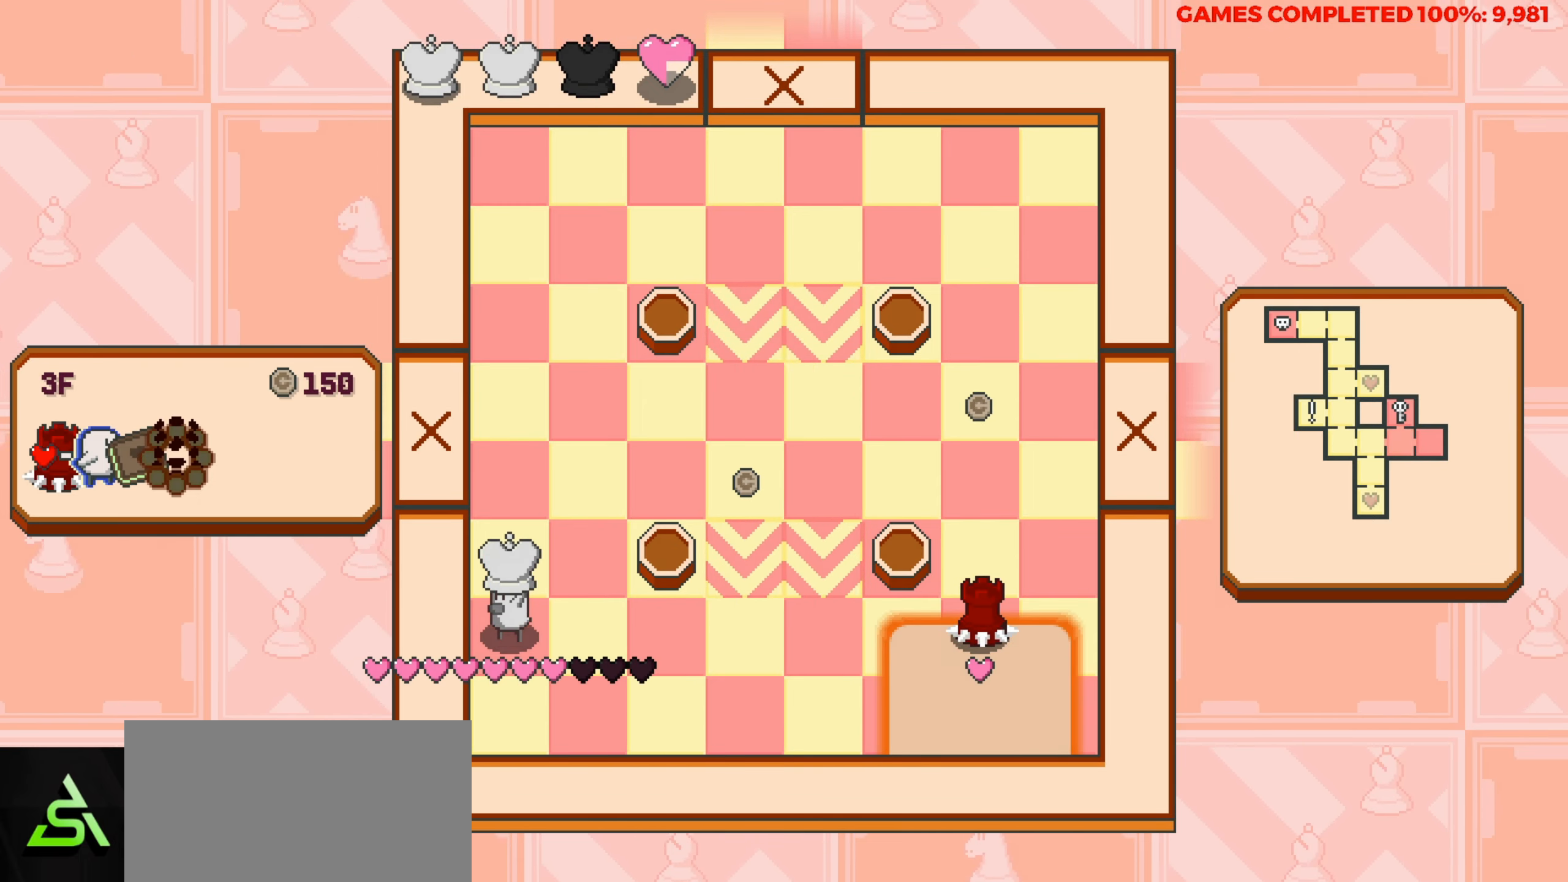
{"keys": ["right"], "events": [[67, "up", "down"], [433, "up", "up"], [483, "right", "down"]]}
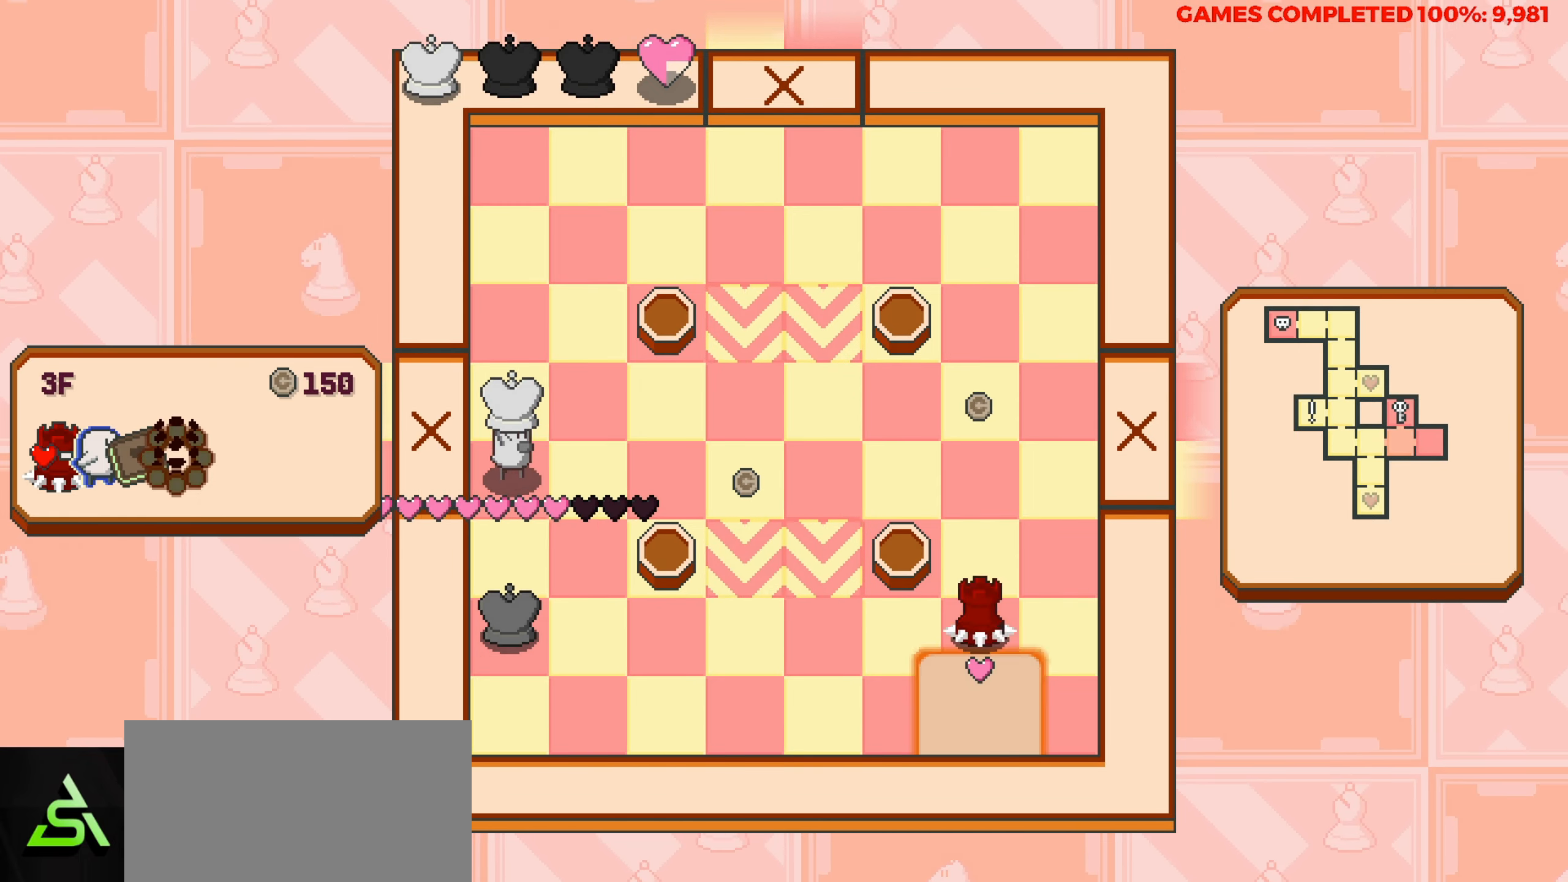
{"keys": ["right"], "events": []}
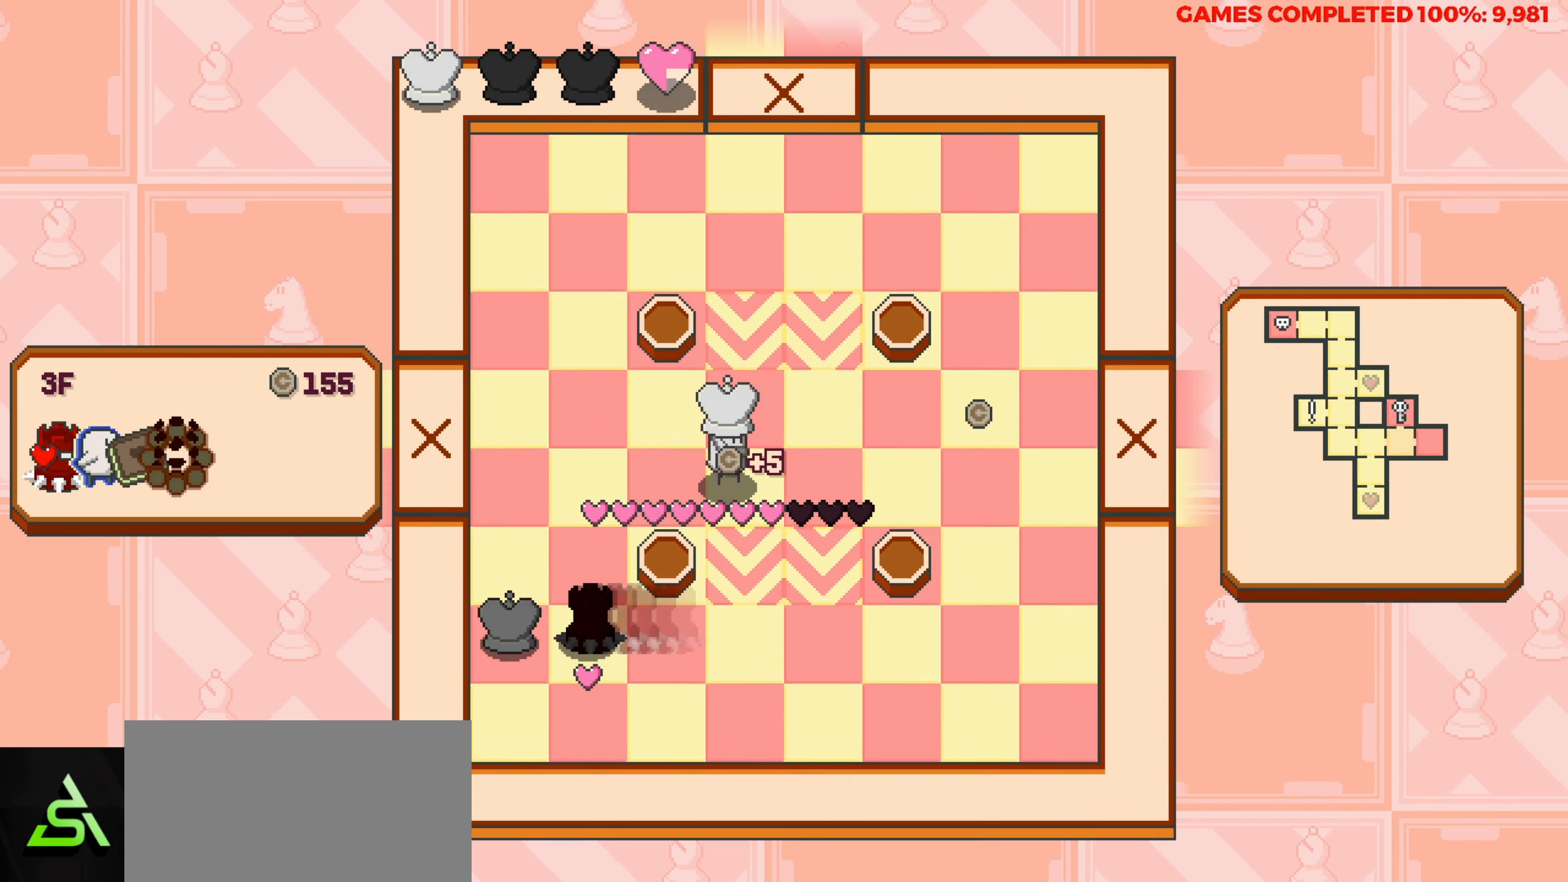
{"keys": ["right"], "events": []}
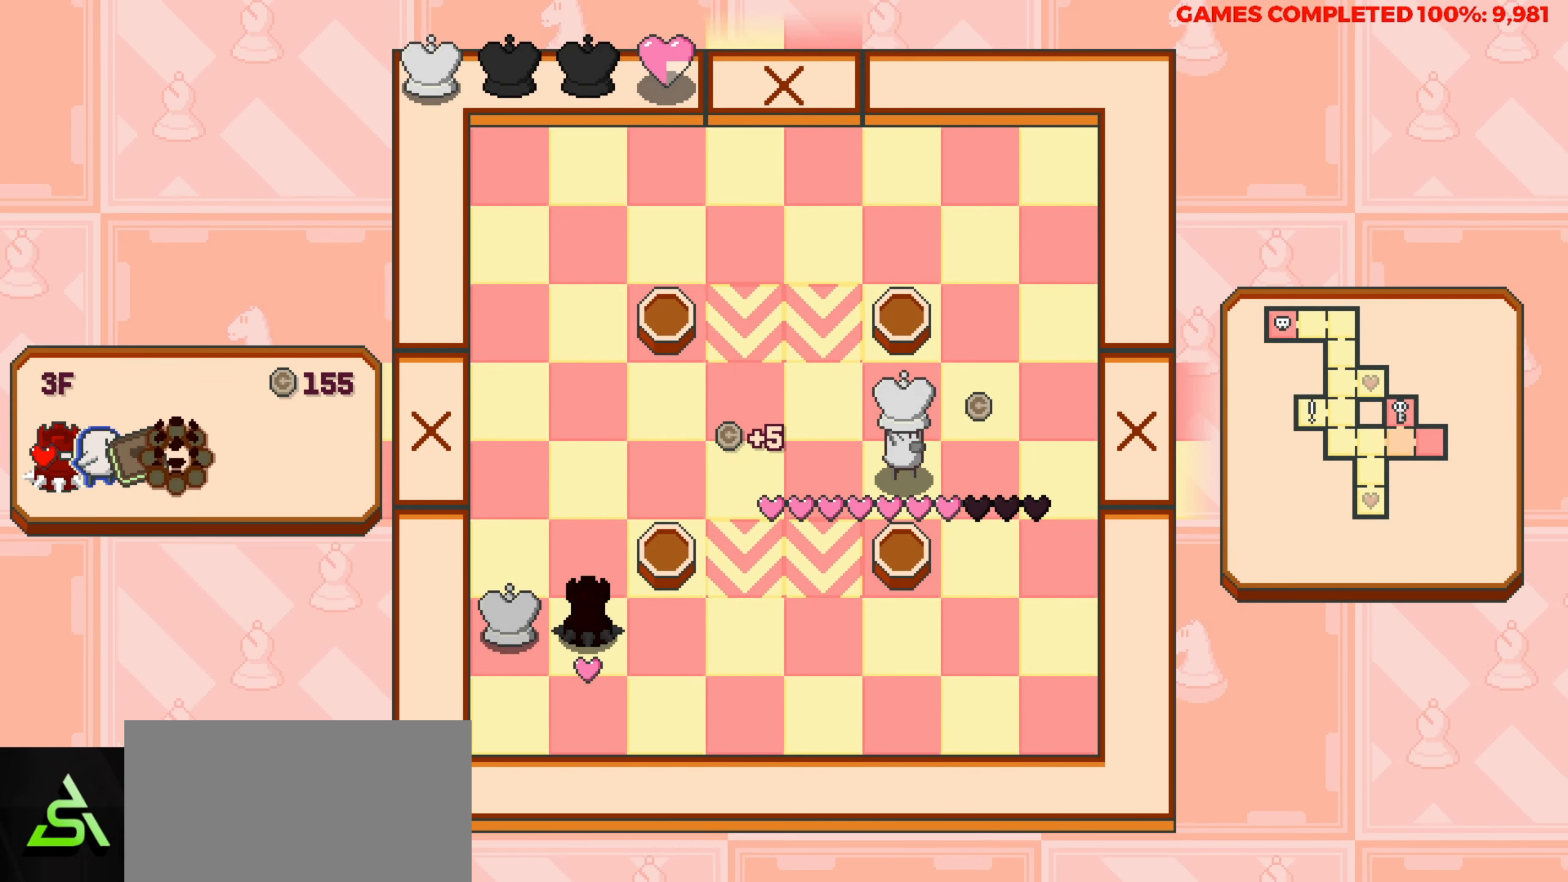
{"keys": [], "events": [[67, "right", "up"], [117, "up", "down"], [200, "up", "up"]]}
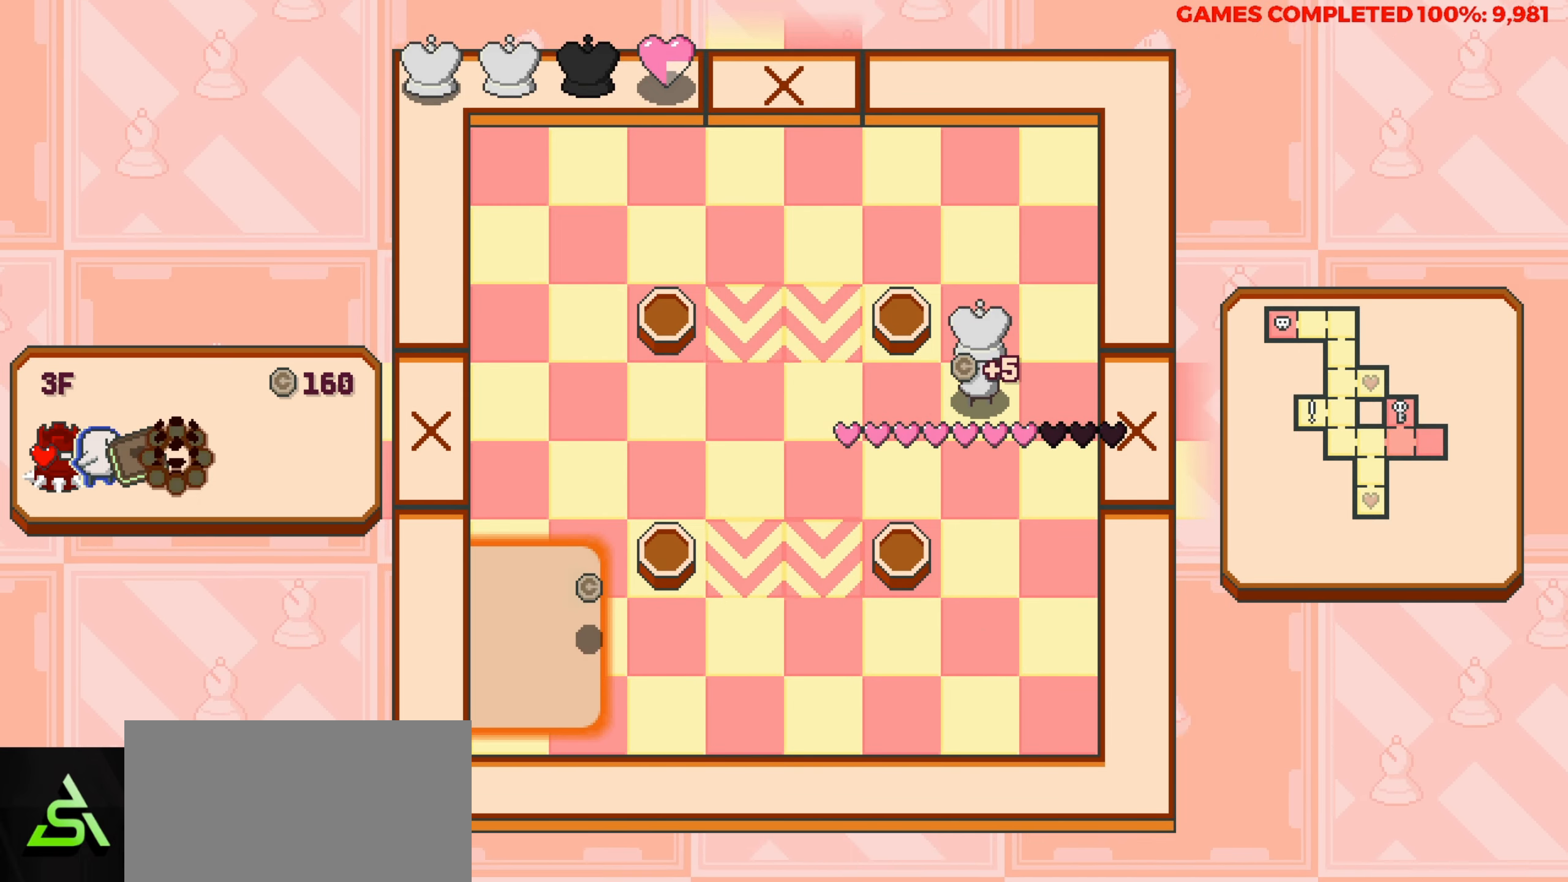
{"keys": ["left"], "events": [[217, "left", "down"]]}
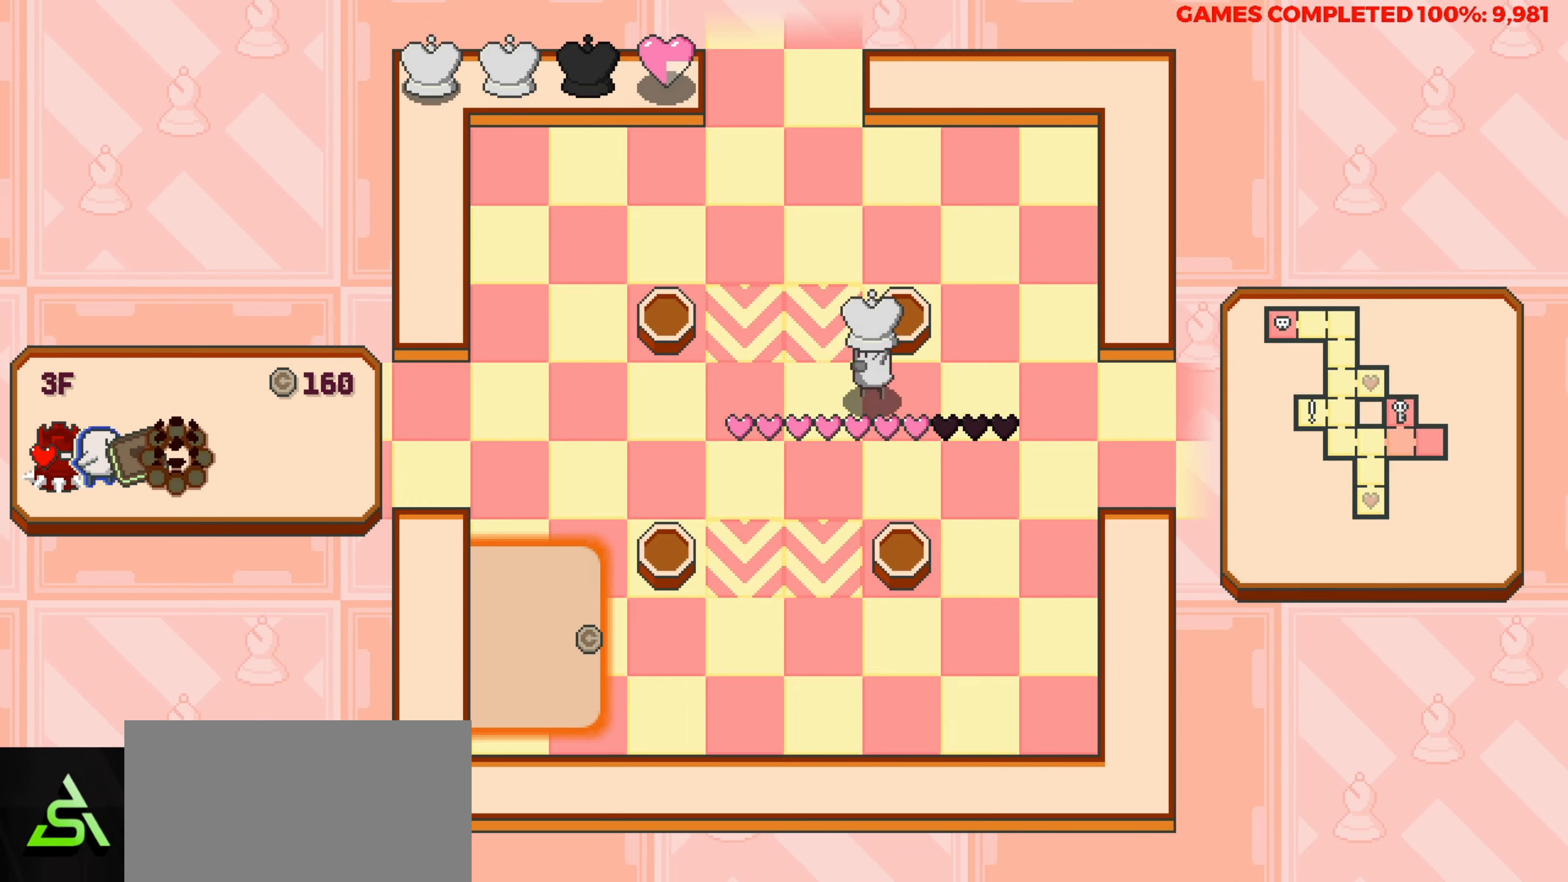
{"keys": ["left"], "events": []}
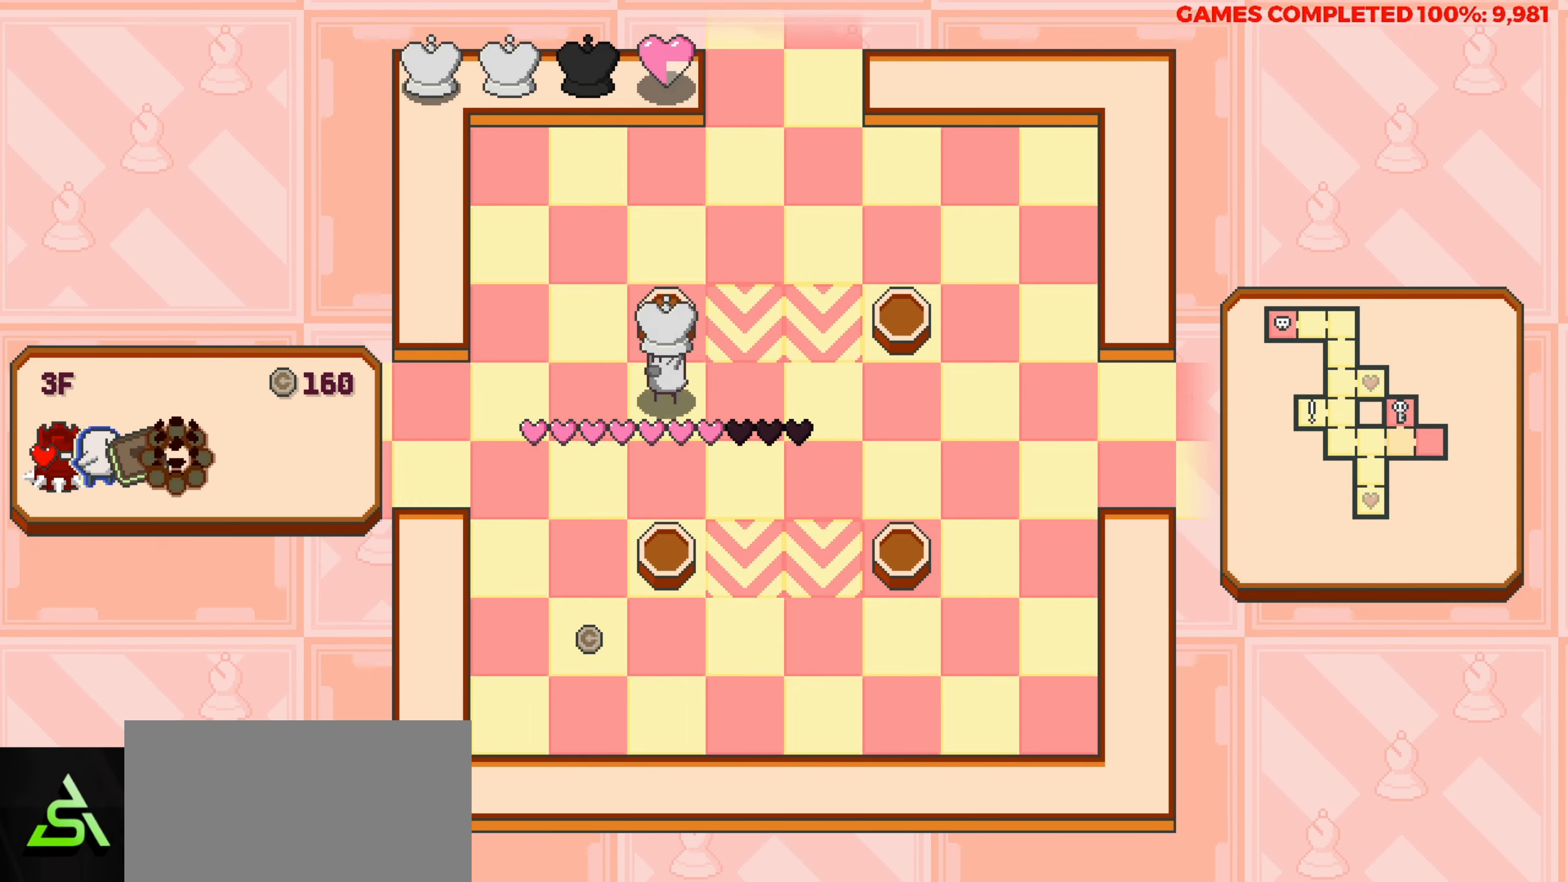
{"keys": ["down"], "events": [[150, "down", "down"], [200, "left", "up"]]}
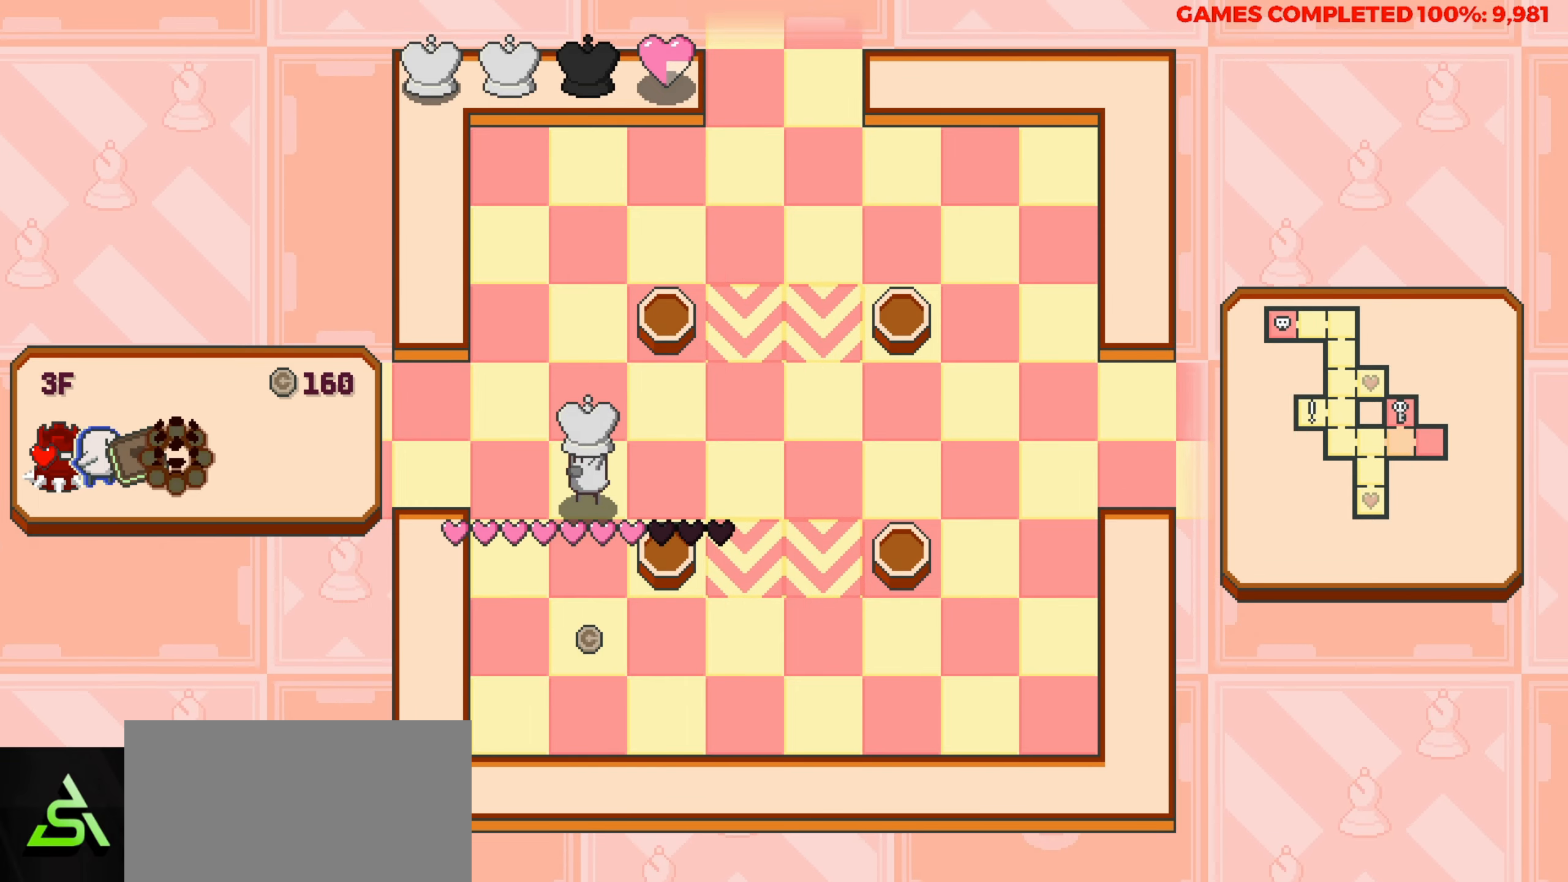
{"keys": ["right"], "events": [[267, "down", "up"], [267, "right", "down"]]}
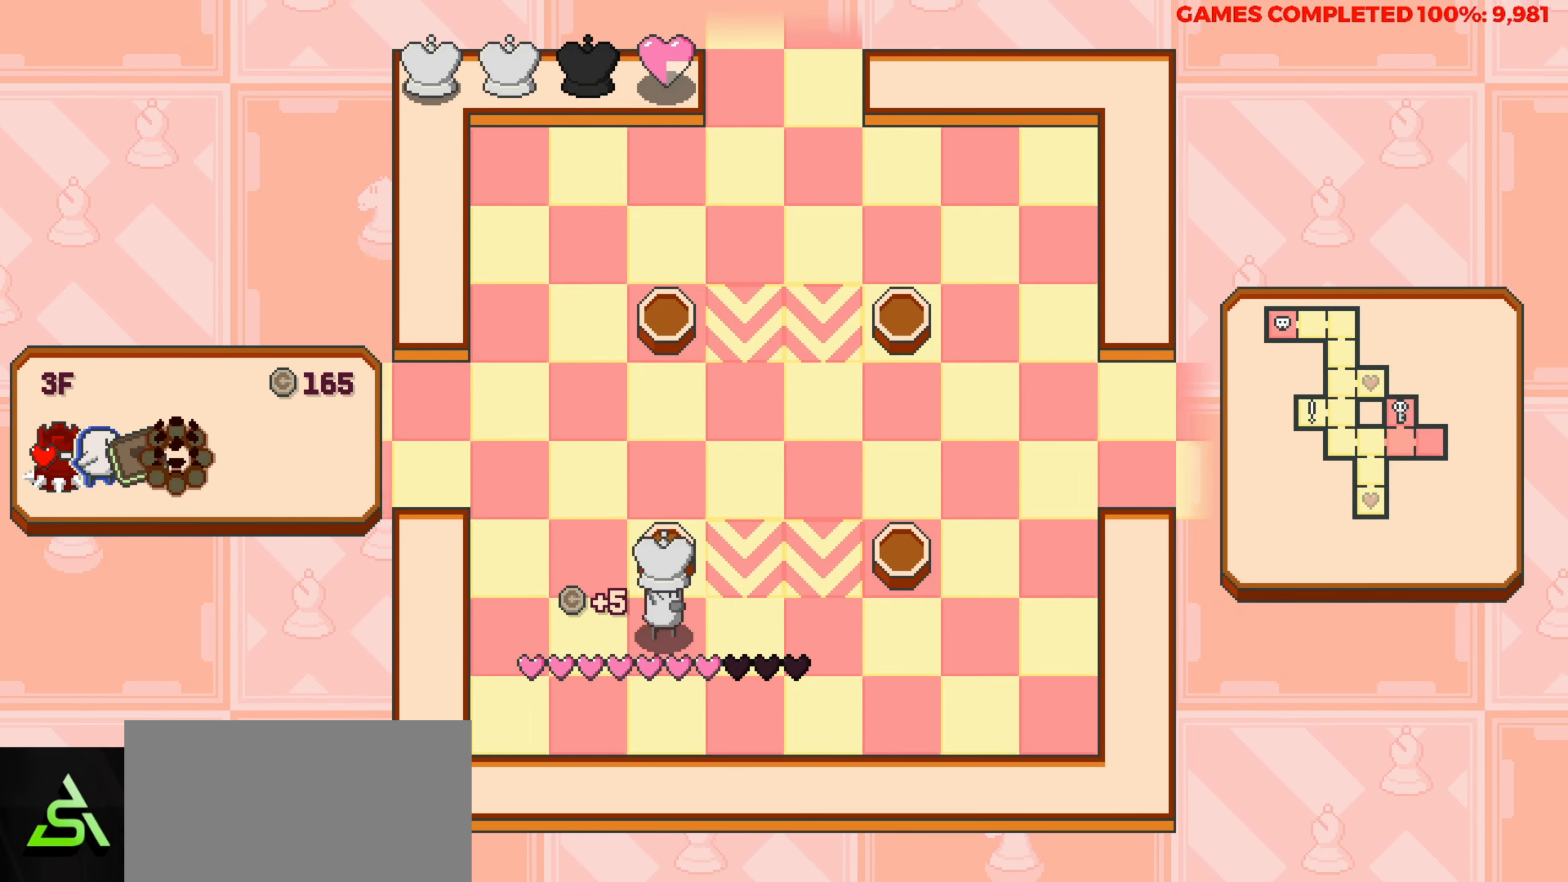
{"keys": ["right"], "events": []}
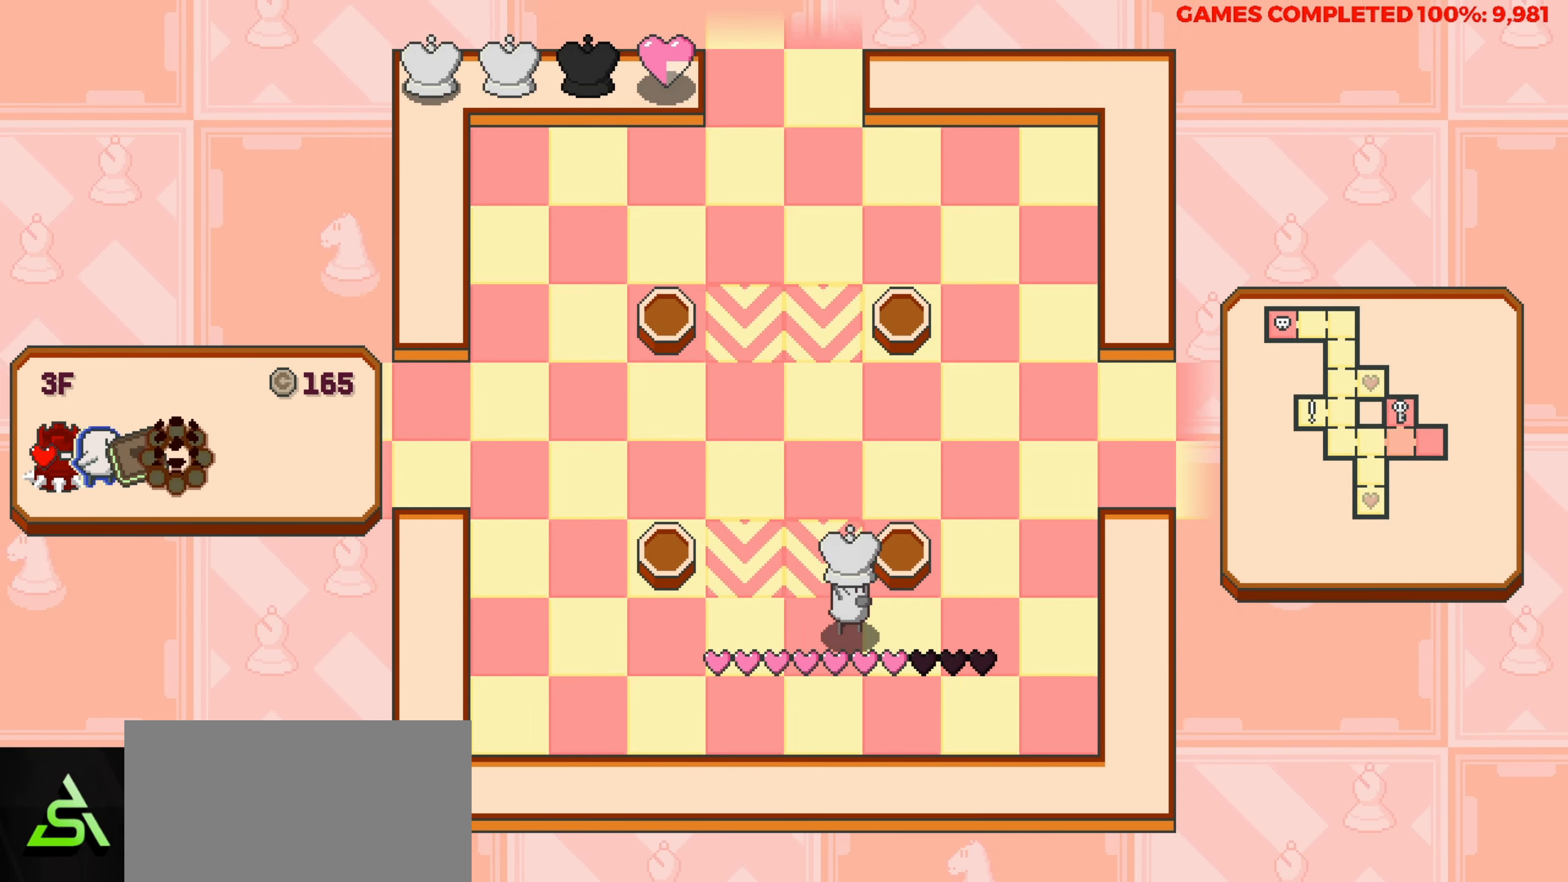
{"keys": ["up"], "events": [[200, "up", "down"], [250, "right", "up"]]}
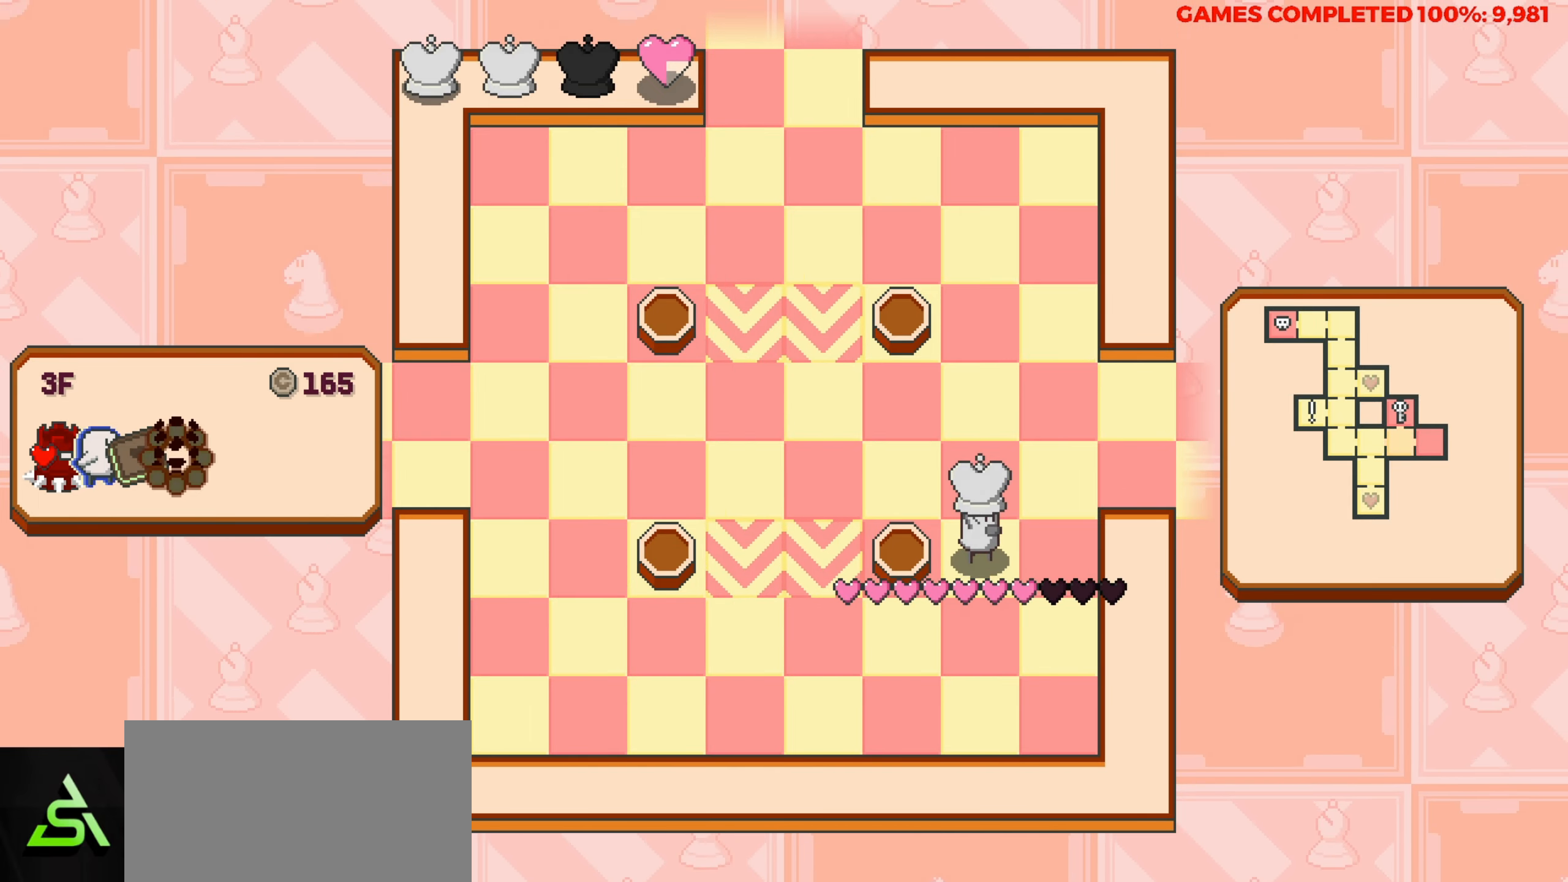
{"keys": ["up"], "events": []}
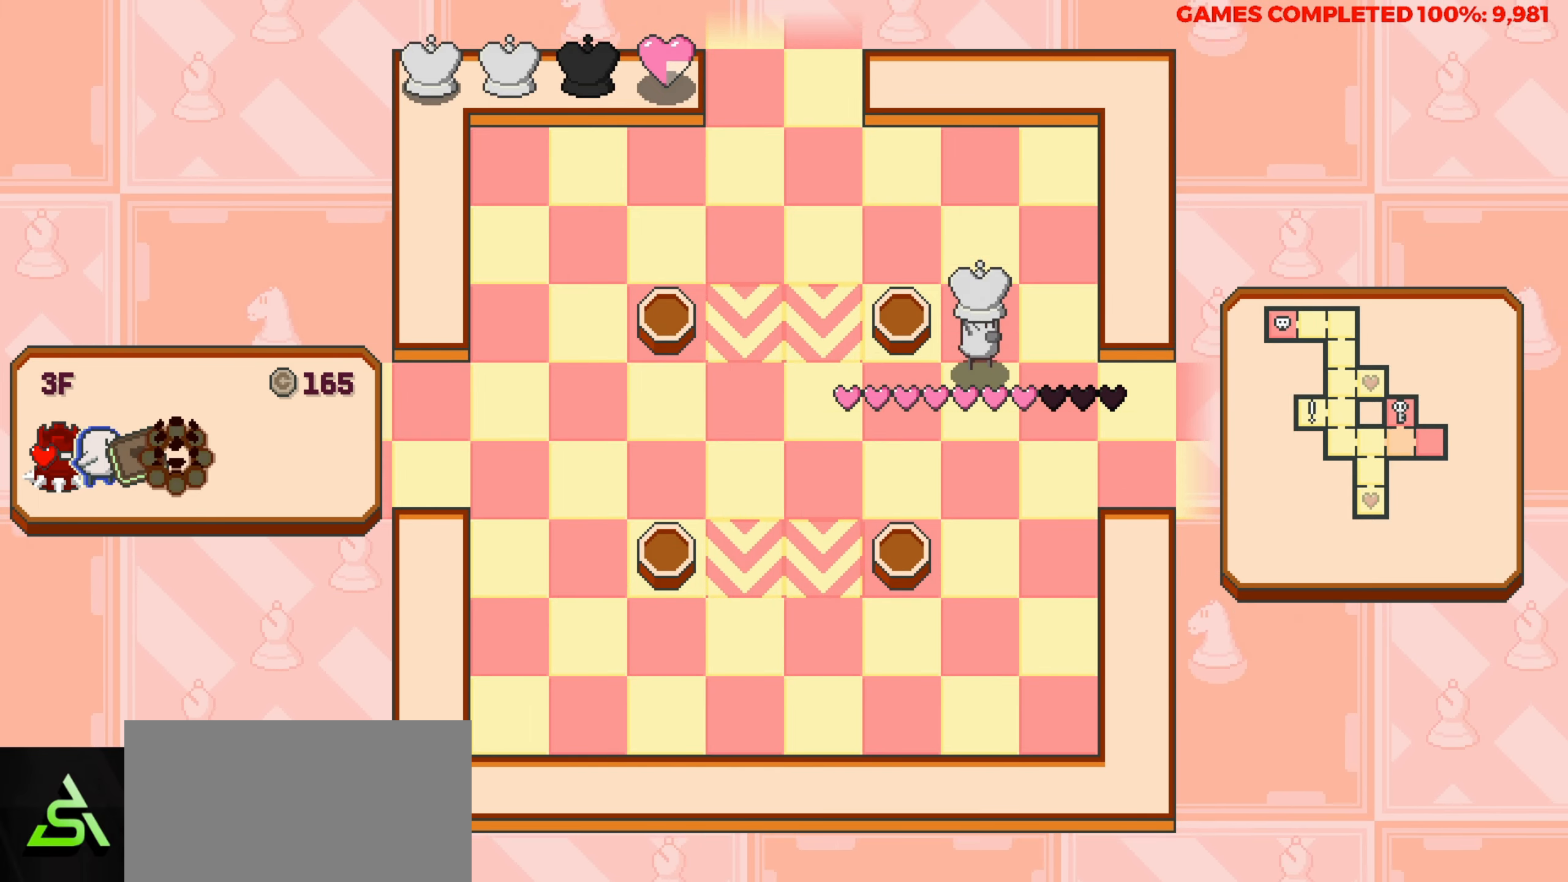
{"keys": ["left", "up"], "events": [[417, "left", "down"]]}
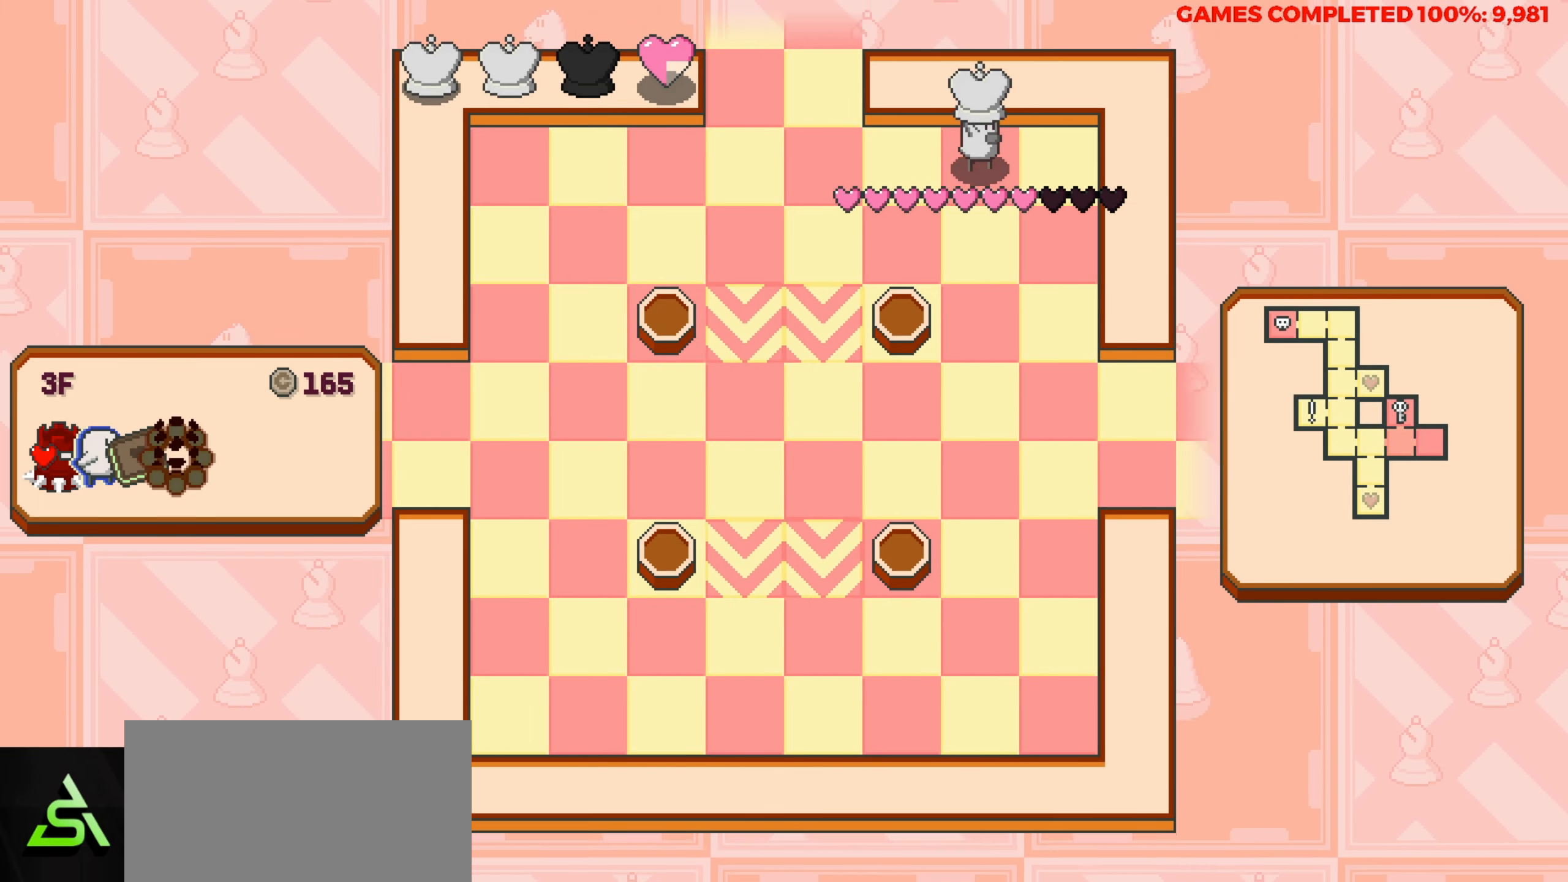
{"keys": ["up"], "events": [[17, "up", "up"], [400, "up", "down"], [433, "left", "up"]]}
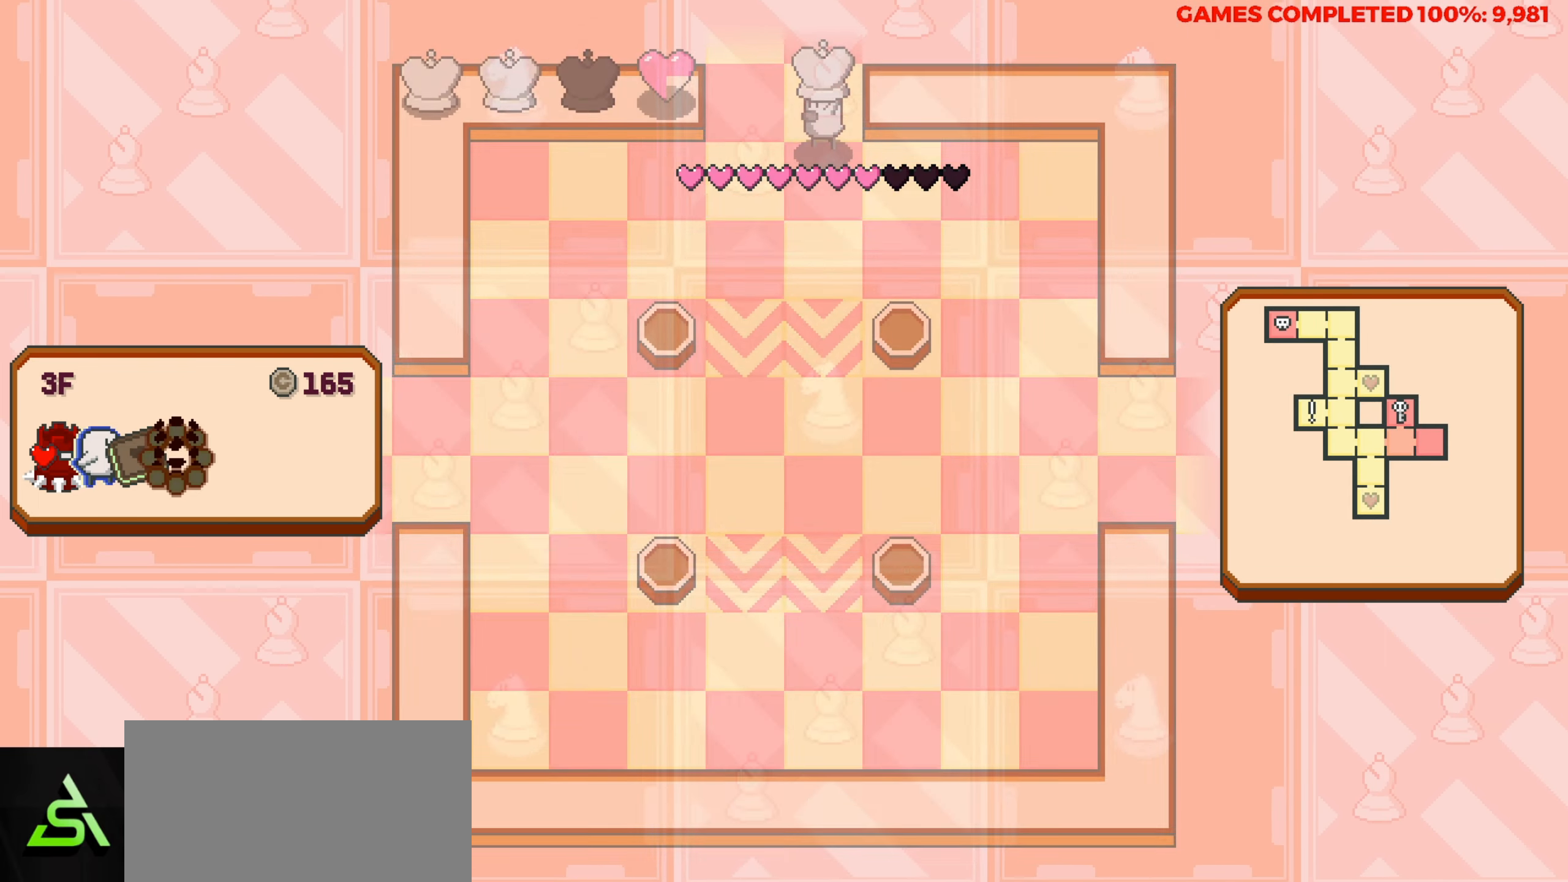
{"keys": [], "events": [[83, "up", "up"]]}
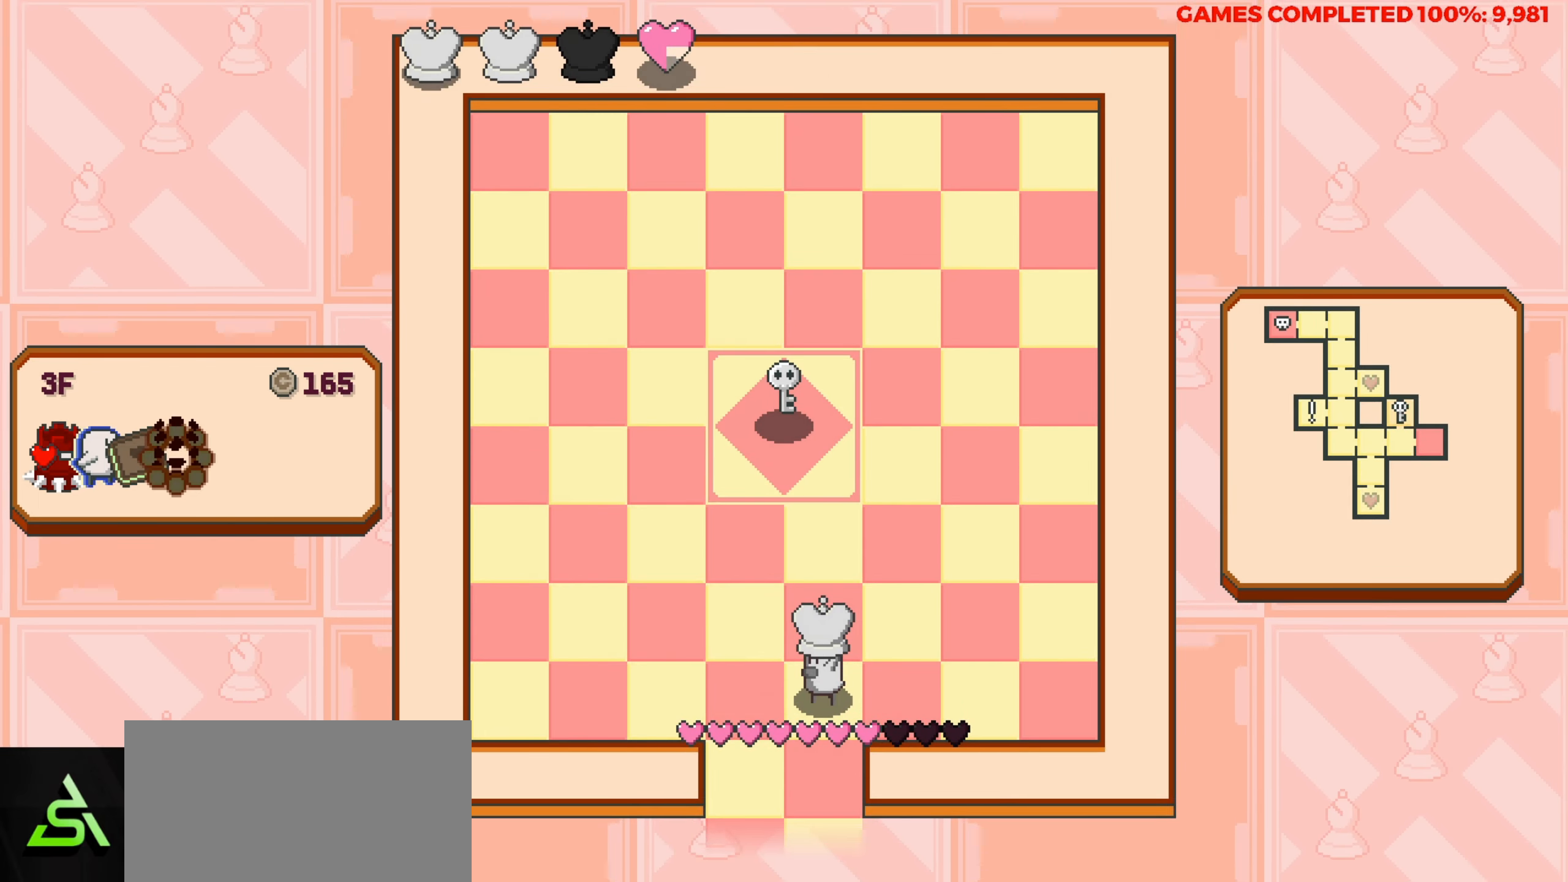
{"keys": ["up"], "events": [[183, "up", "down"]]}
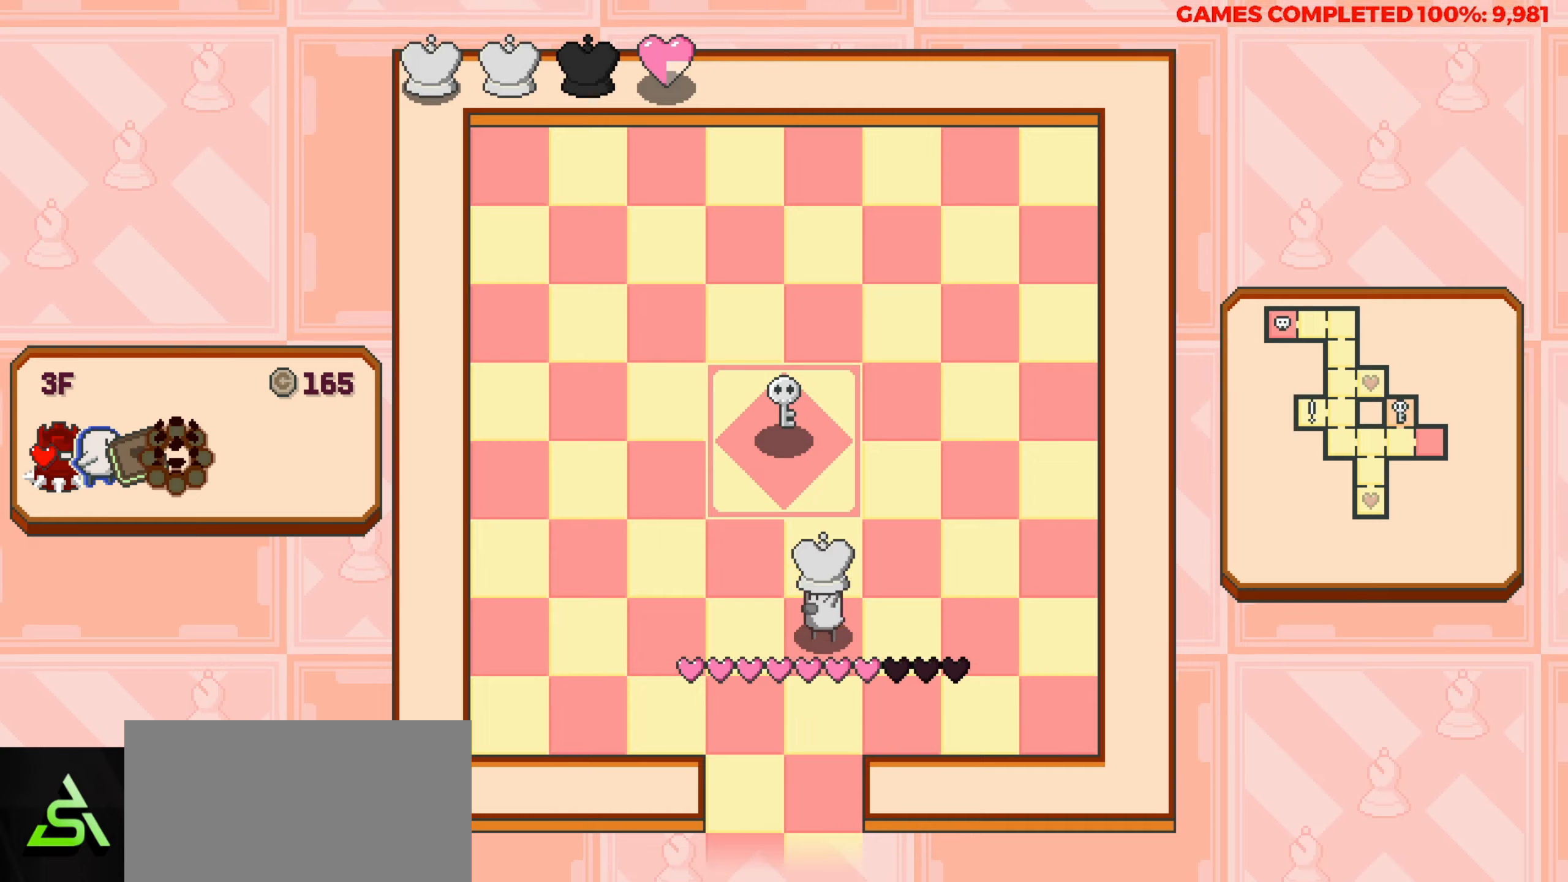
{"keys": [], "events": [[400, "up", "up"]]}
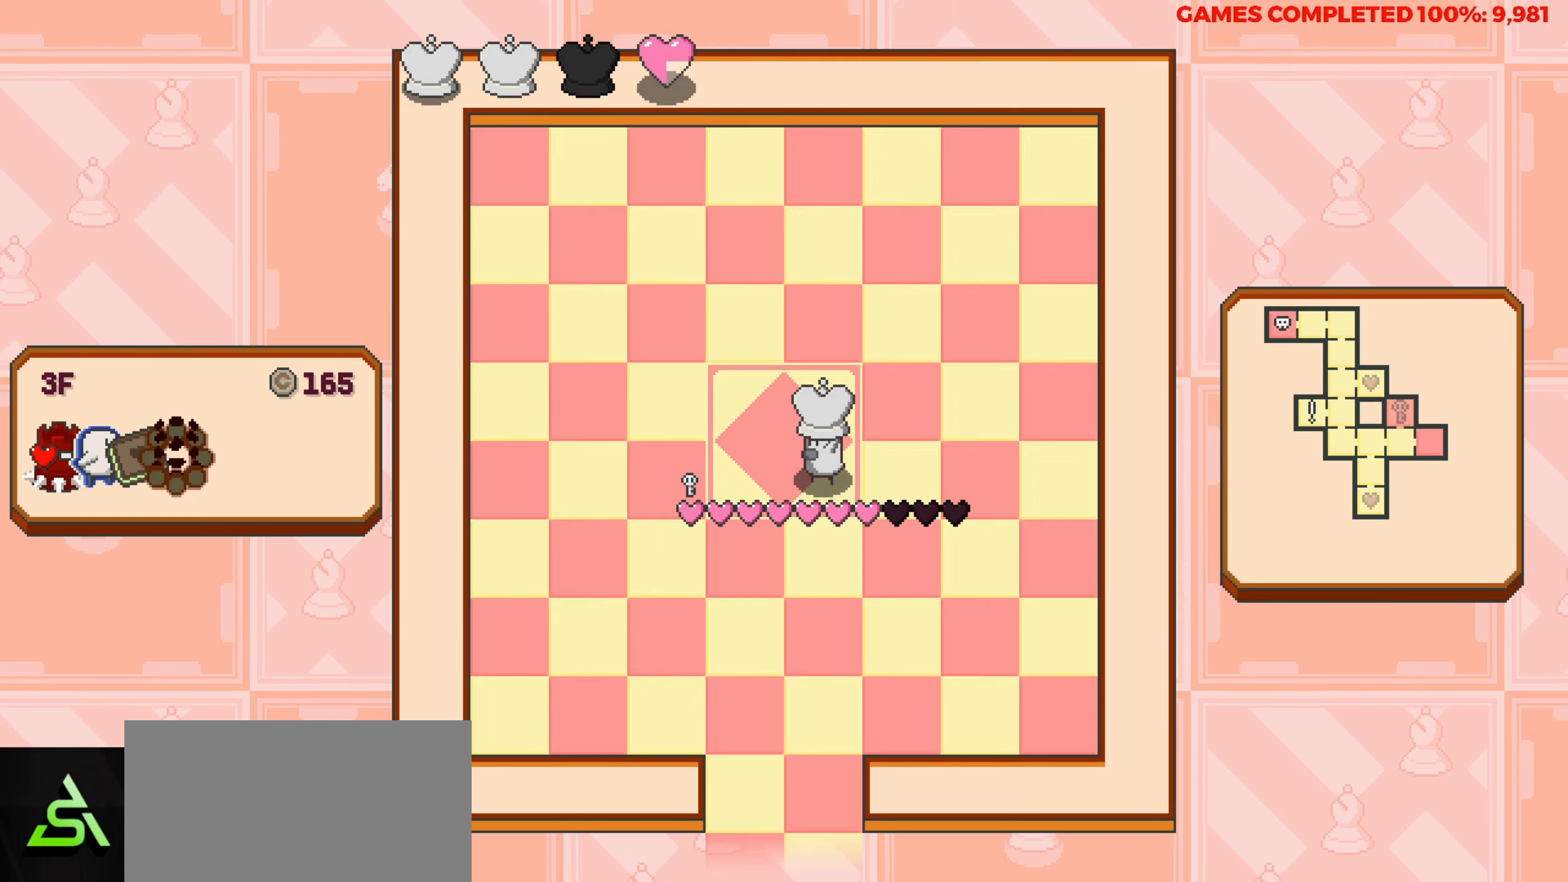
{"keys": ["down"], "events": [[33, "down", "down"]]}
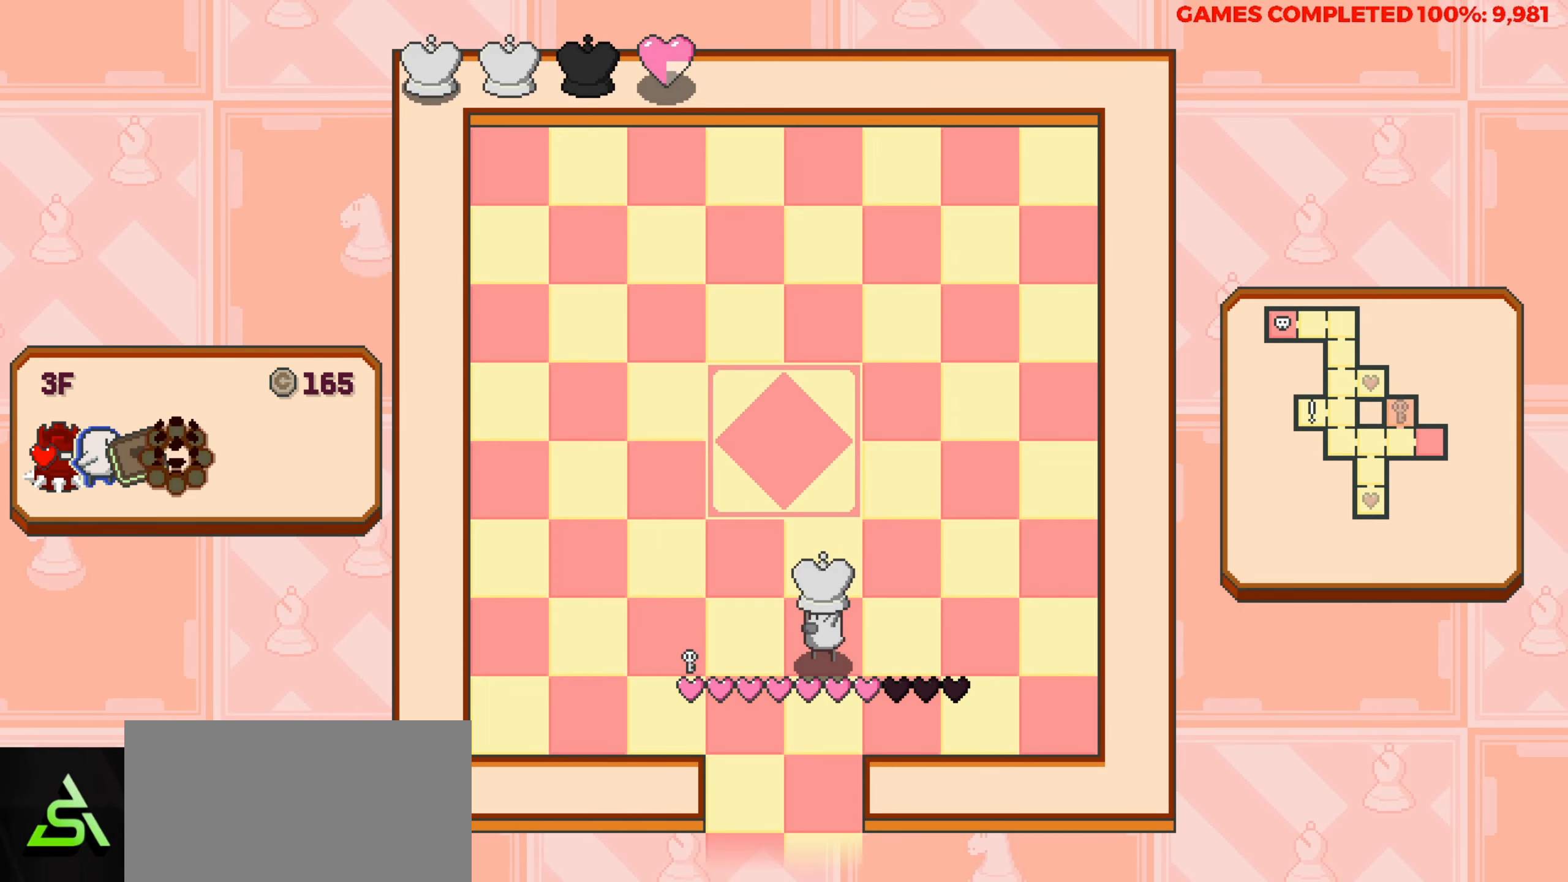
{"keys": [], "events": [[467, "down", "up"]]}
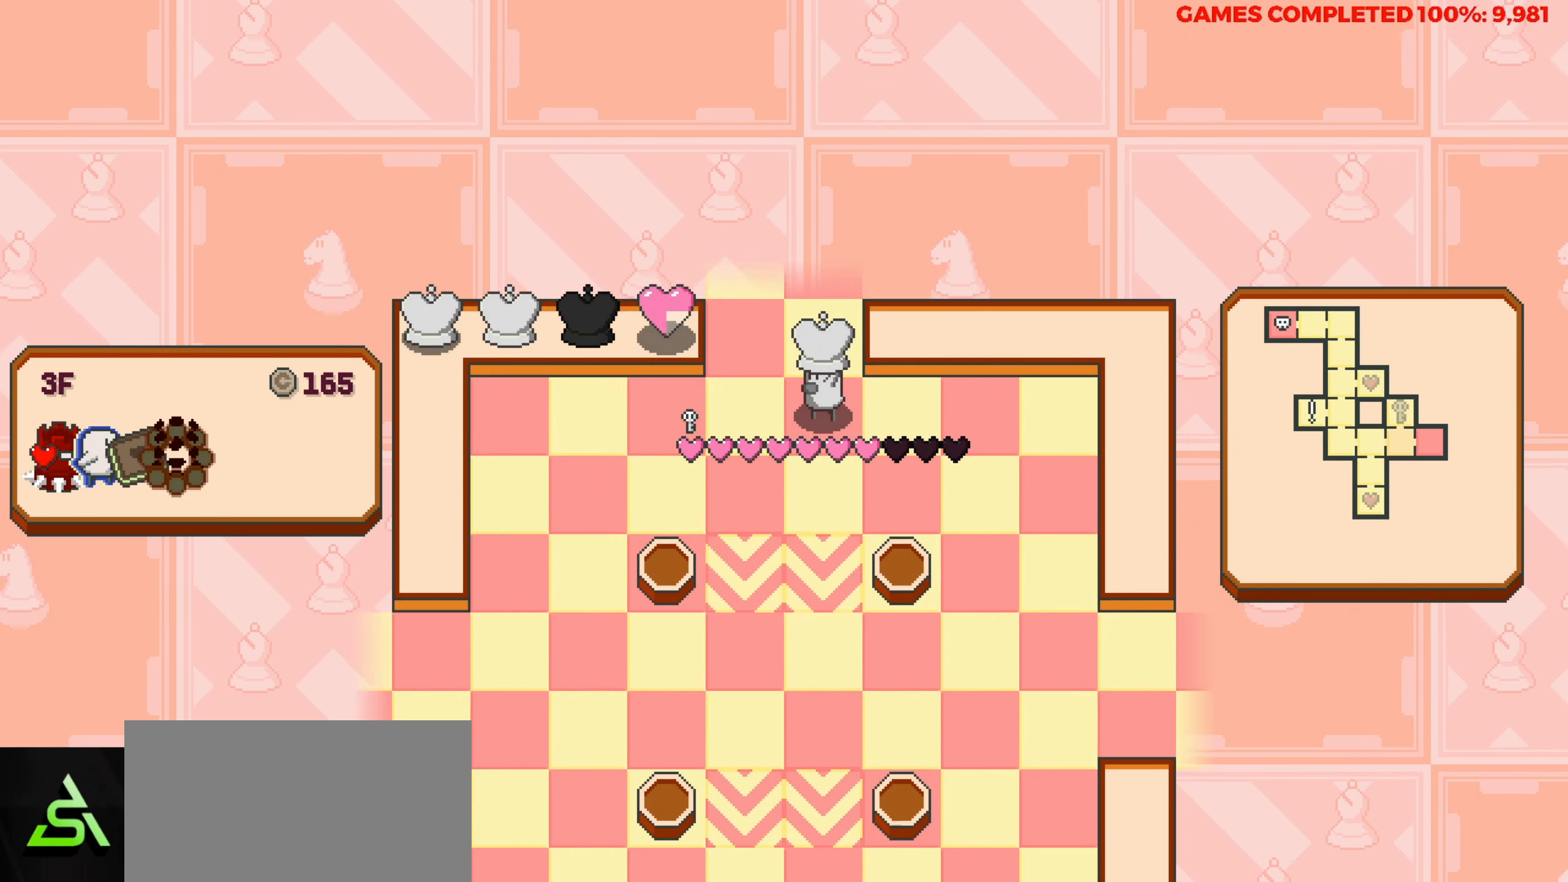
{"keys": ["down"], "events": [[117, "down", "down"]]}
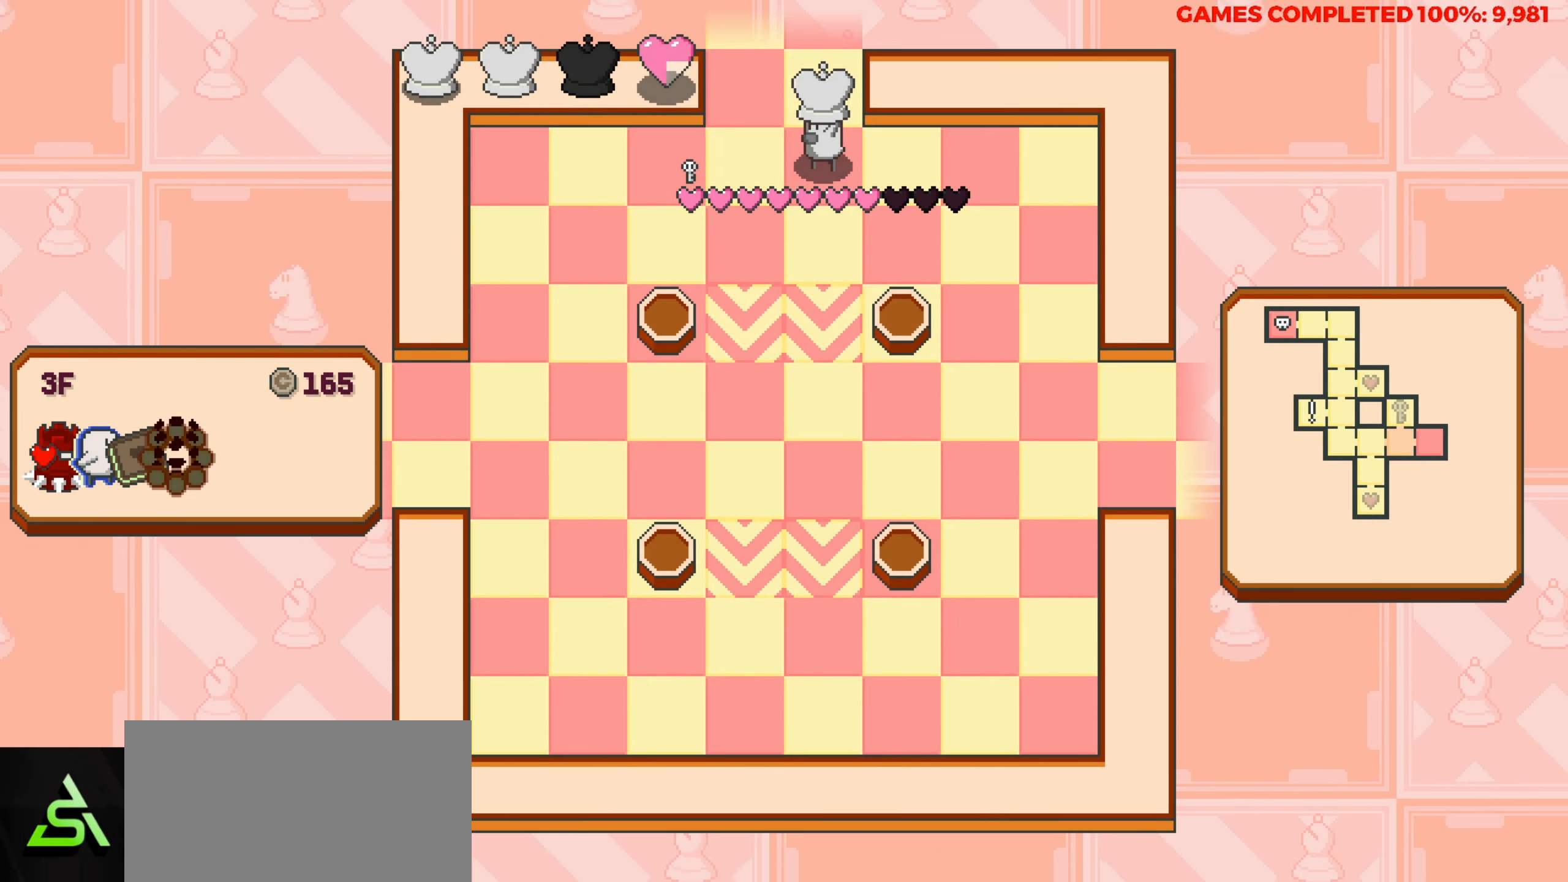
{"keys": ["right"], "events": [[267, "down", "up"], [267, "right", "down"]]}
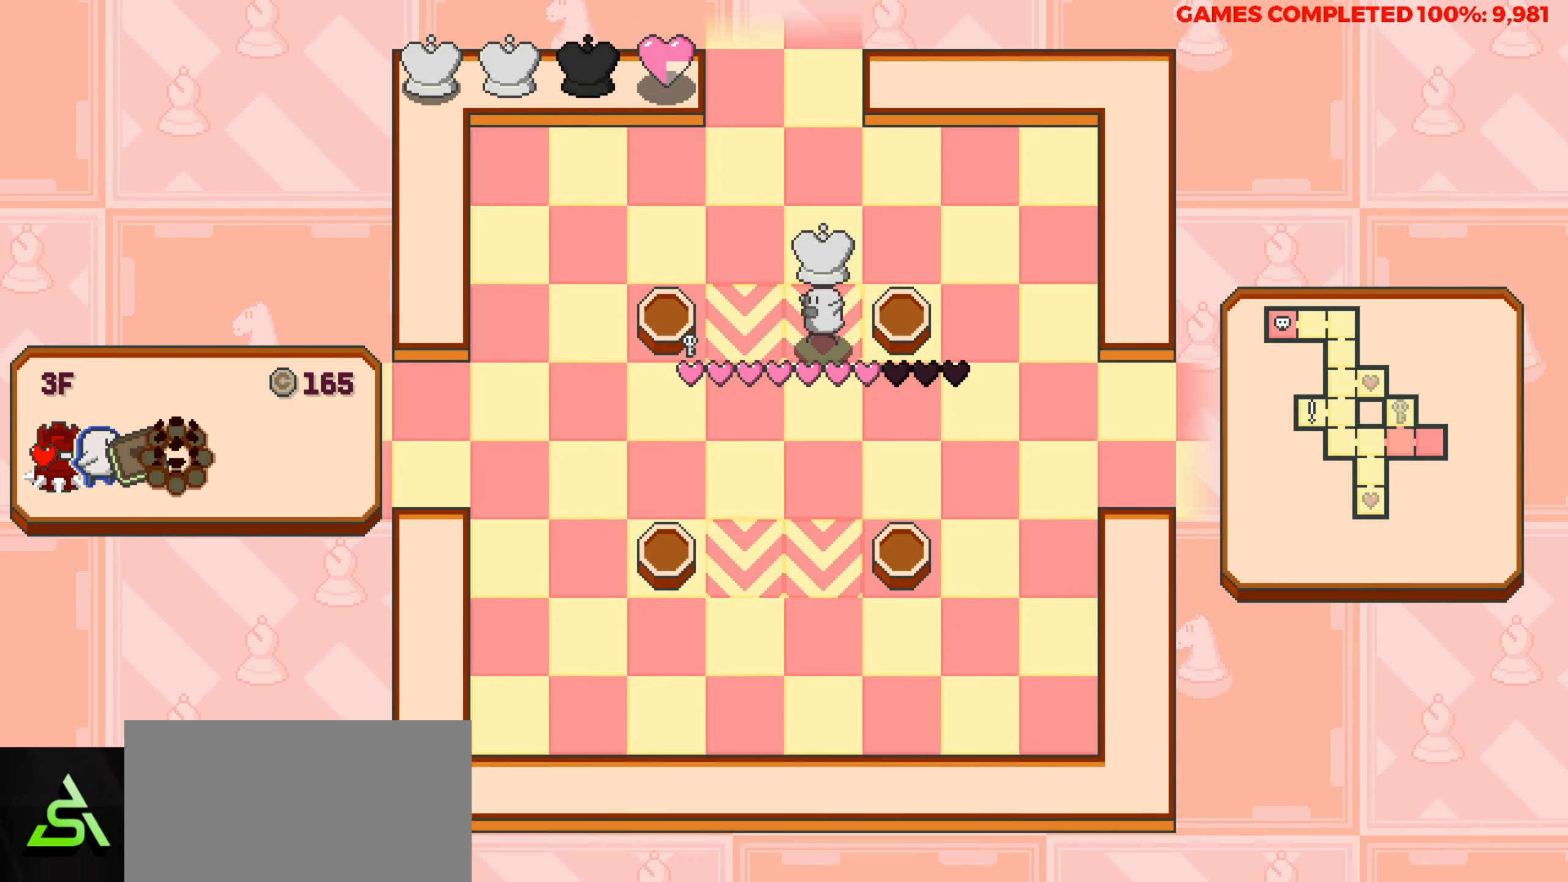
{"keys": ["right"], "events": []}
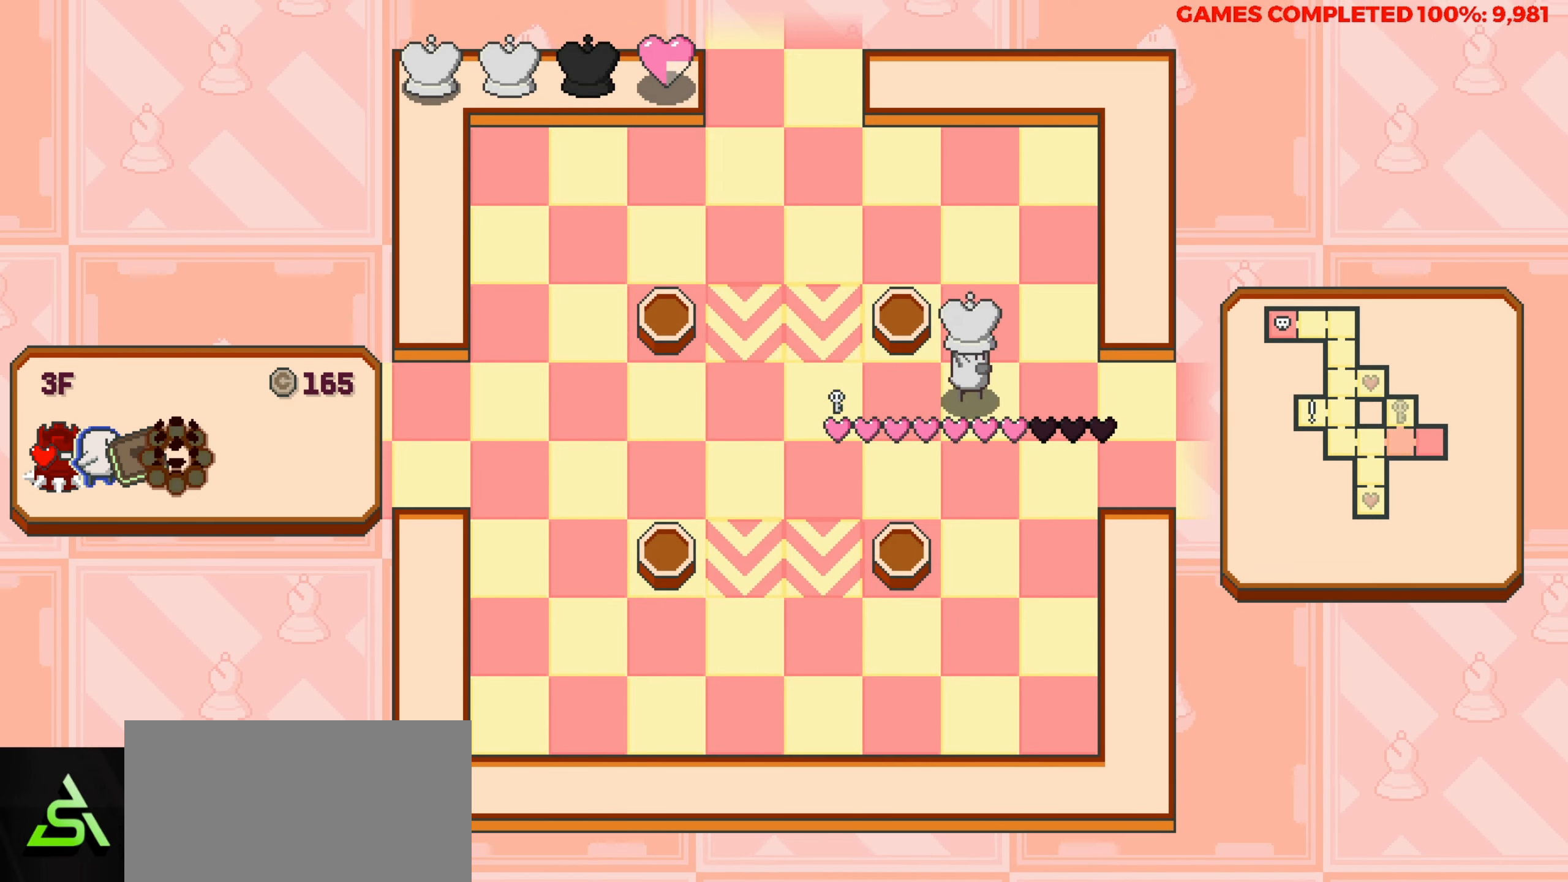
{"keys": ["right"], "events": []}
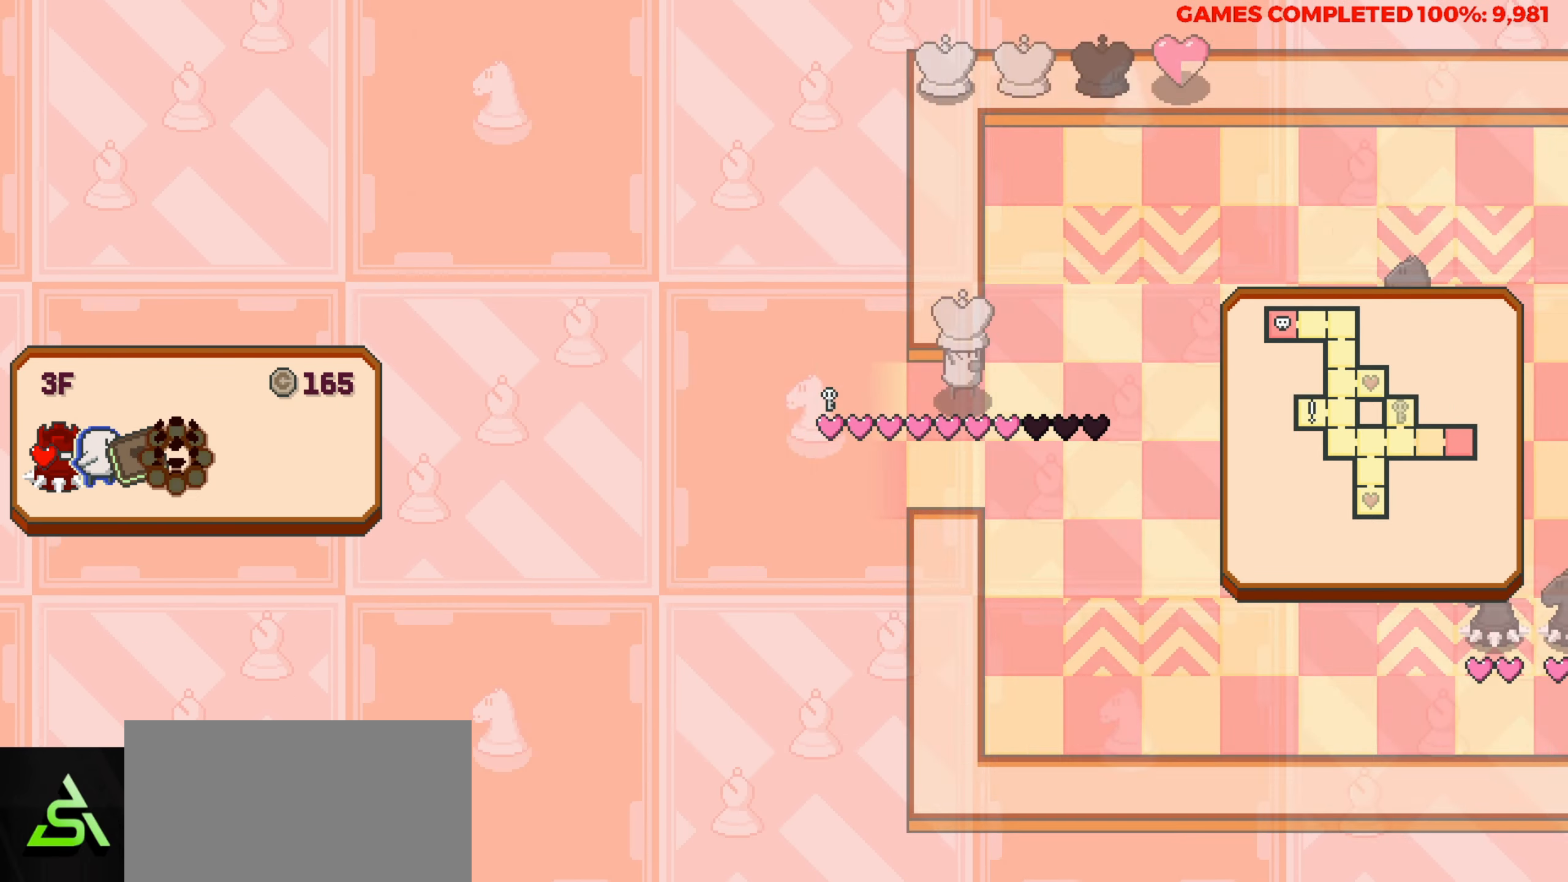
{"keys": ["right"], "events": [[33, "right", "up"], [450, "right", "down"]]}
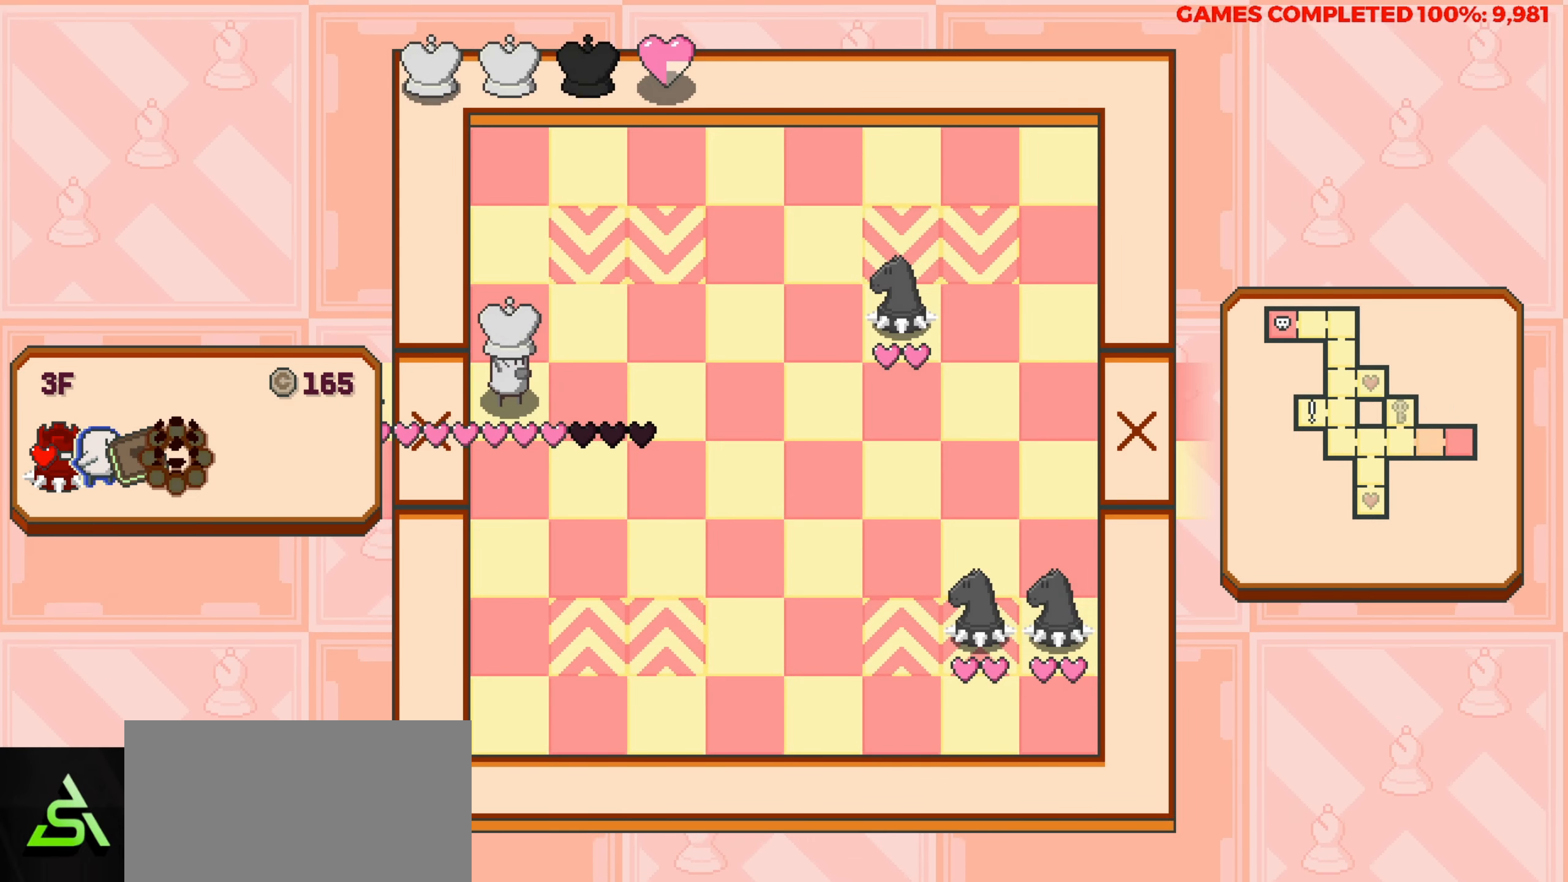
{"keys": [], "events": [[283, "right", "up"]]}
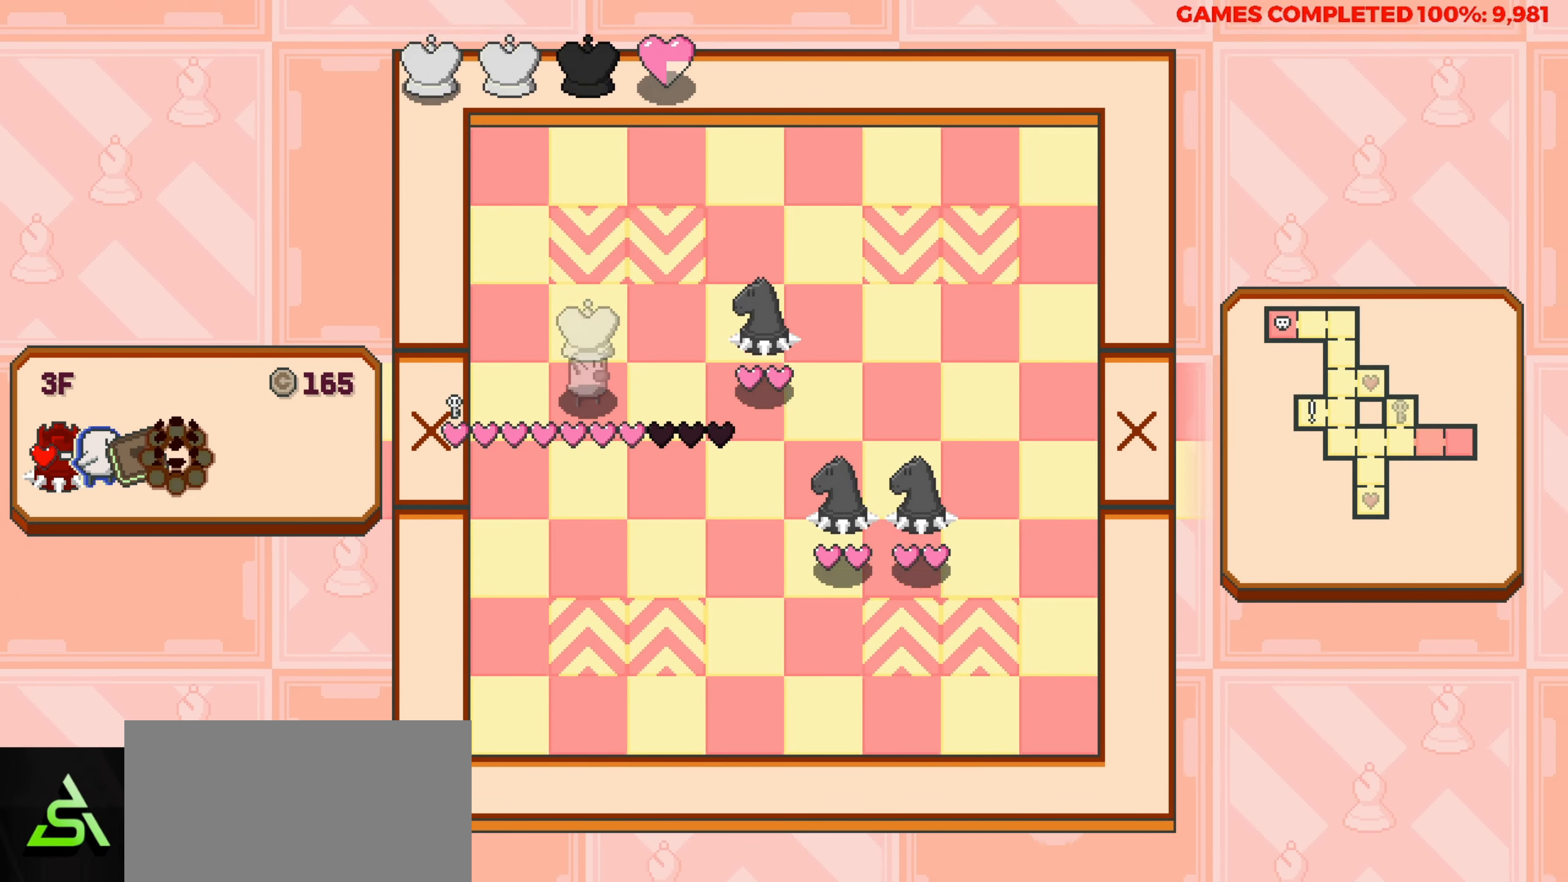
{"keys": ["right"], "events": [[150, "down", "down"], [300, "down", "up"], [400, "right", "down"]]}